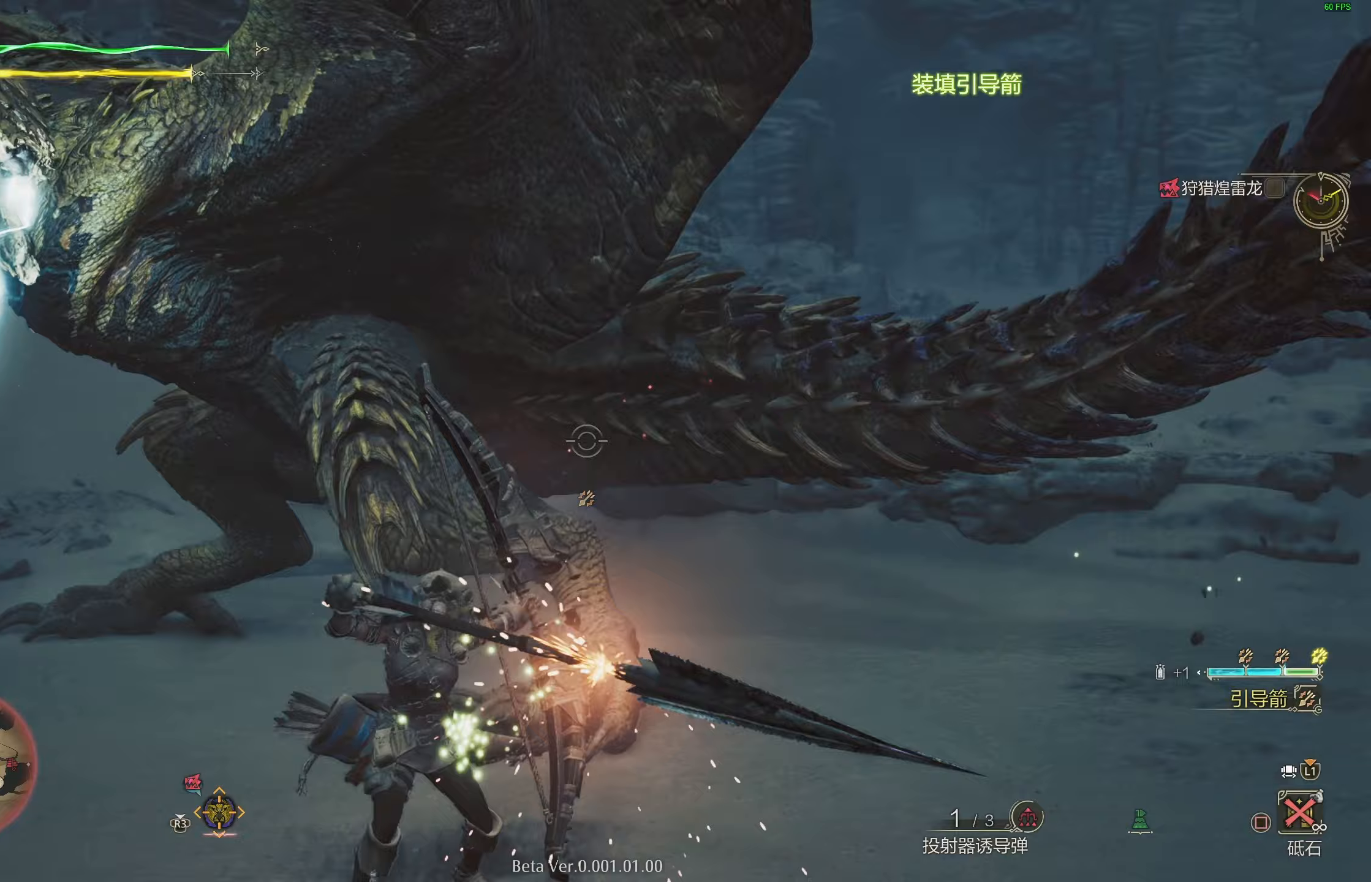
Gameplay with a controller (PlayStation layout); each line is a JSON object with the inputs held at the frame after it. "events" lists button and stick changes between this image and that frame as [ms after this image, input, new state], when the widget could be followed in between.
{"buttons": ["R1"], "left_stick": "down", "right_stick": "center", "events": [[217, "right_stick", "center"]]}
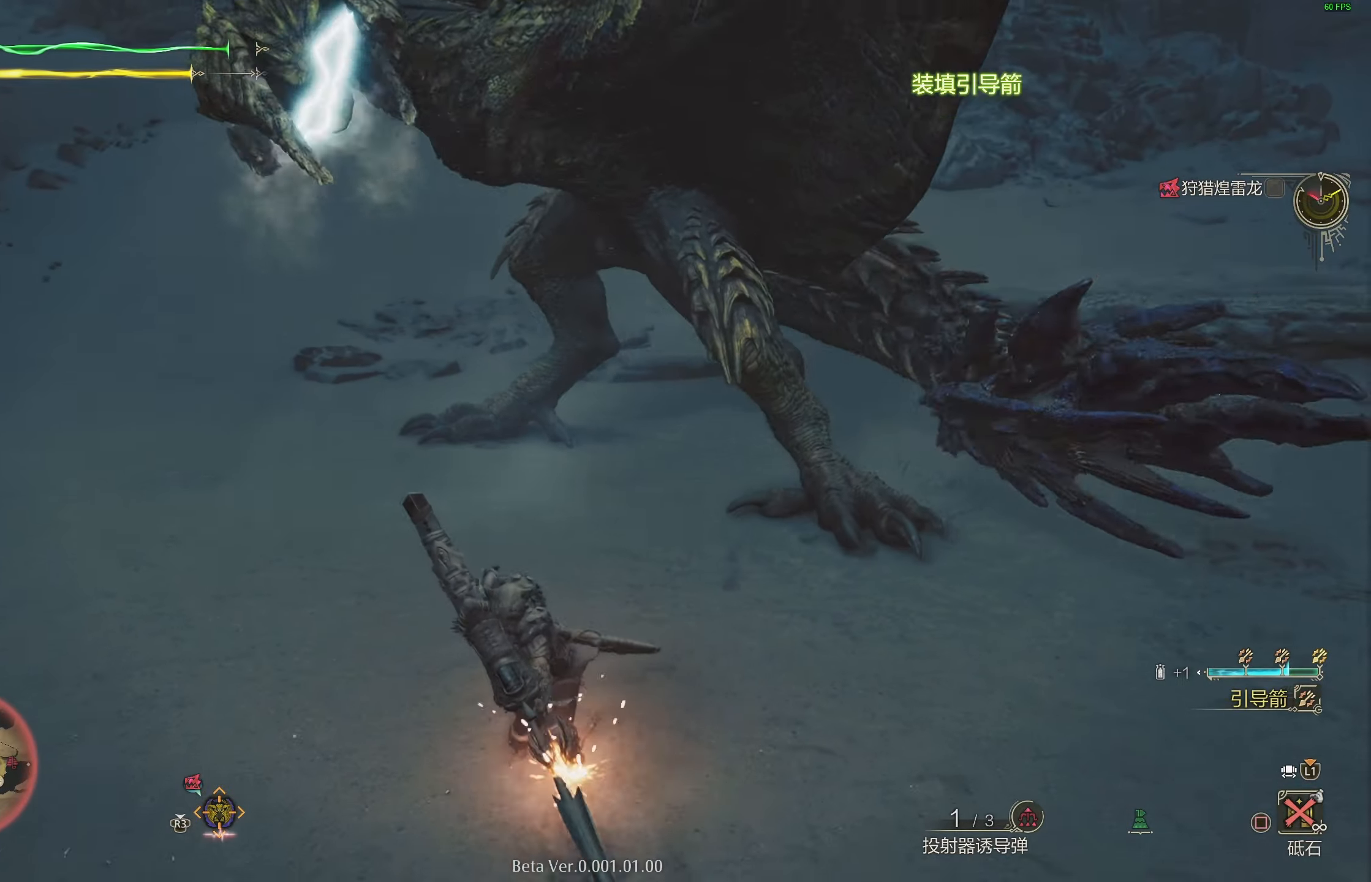
{"buttons": ["R1"], "left_stick": "down", "right_stick": "center", "events": []}
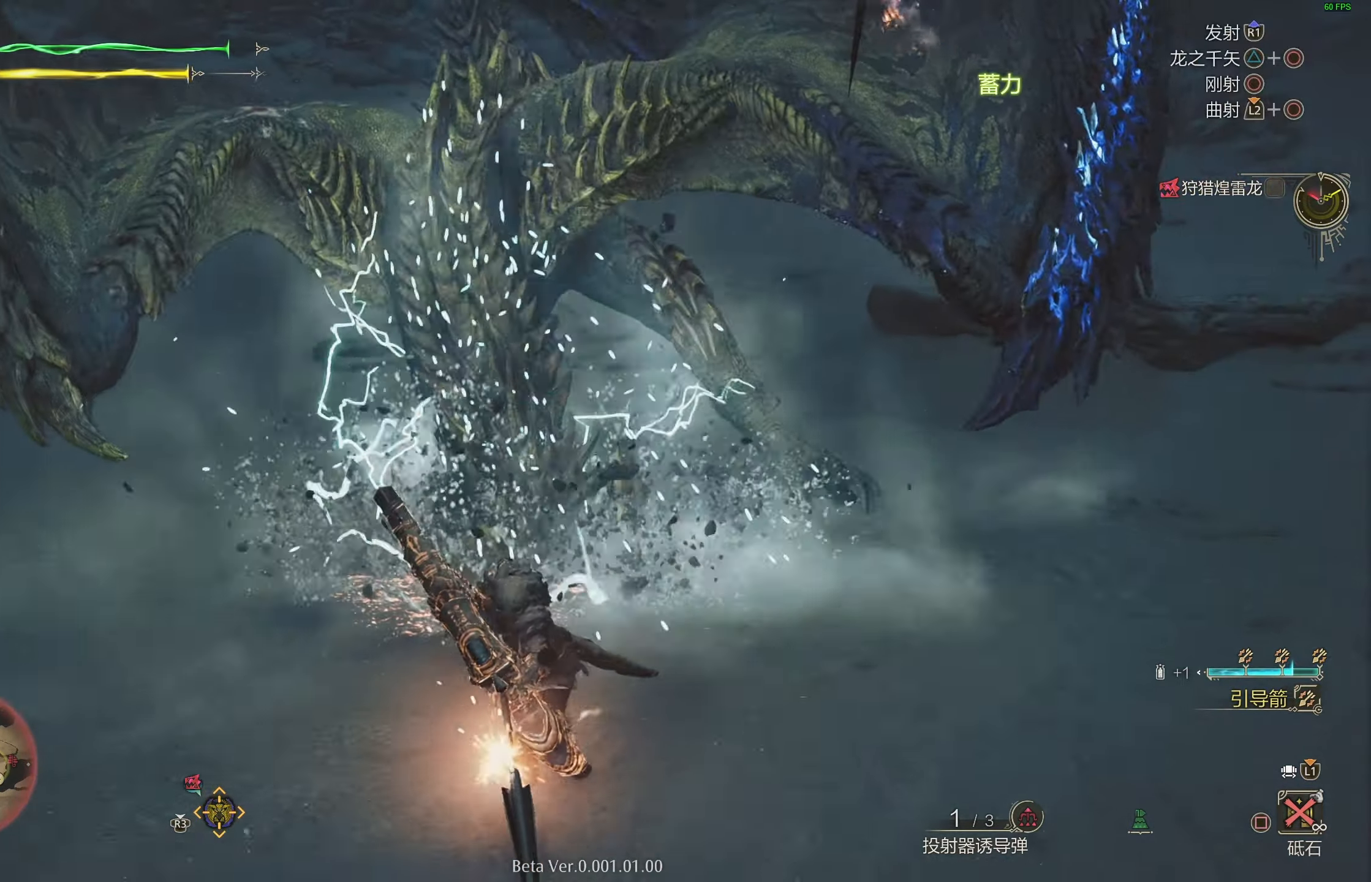
{"buttons": ["L2"], "left_stick": "left", "right_stick": "center", "events": [[50, "right_stick", "up-left"], [67, "L2", "down"], [83, "left_stick", "down-left"], [150, "R1", "up"], [183, "right_stick", "center"], [317, "left_stick", "left"], [350, "right_stick", "right"], [483, "right_stick", "center"]]}
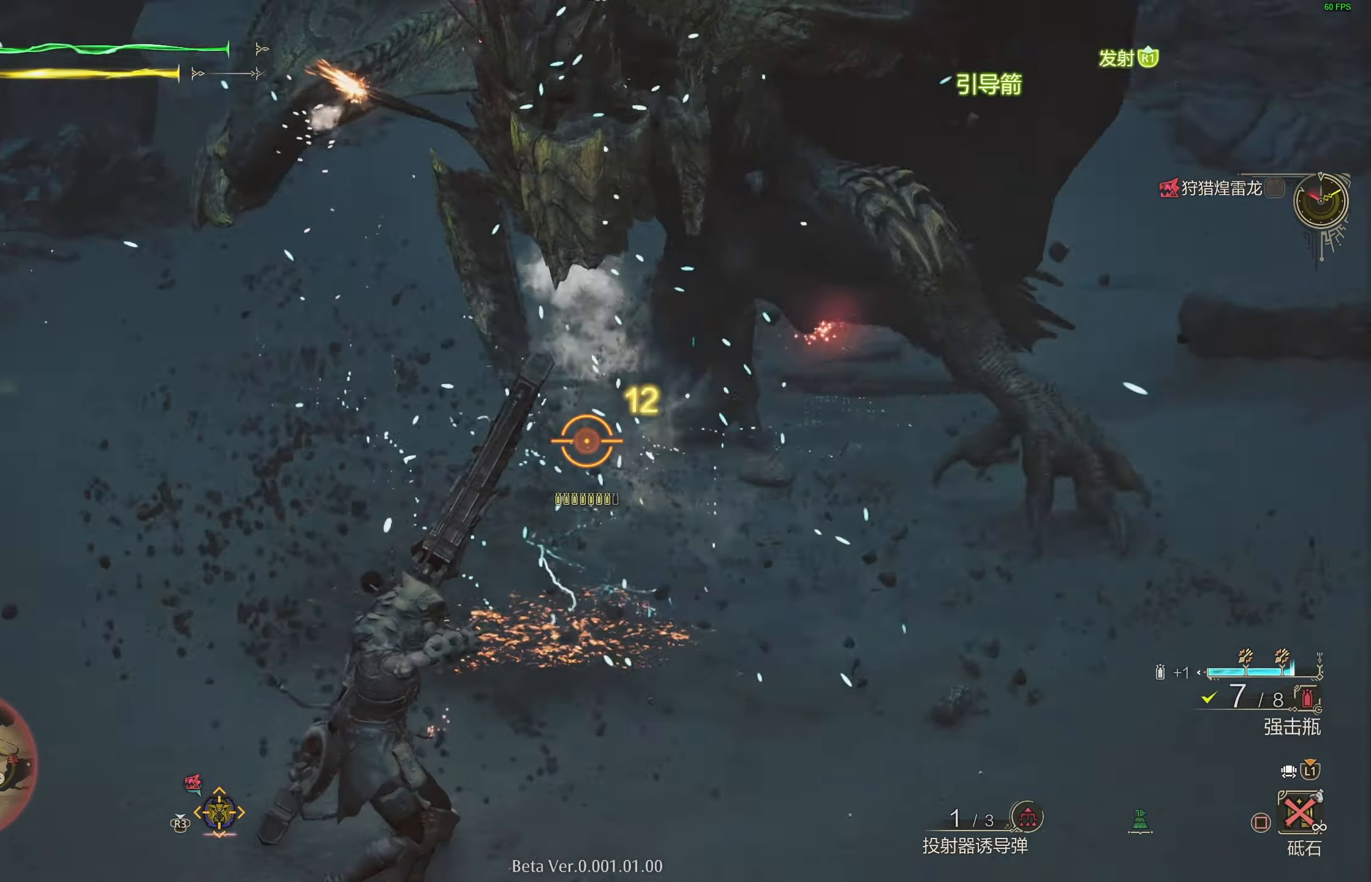
{"buttons": ["L2", "R1"], "left_stick": "left", "right_stick": "center", "events": [[150, "CROSS", "down"], [267, "CROSS", "up"], [317, "CROSS", "down"], [400, "CROSS", "up"], [500, "R1", "down"]]}
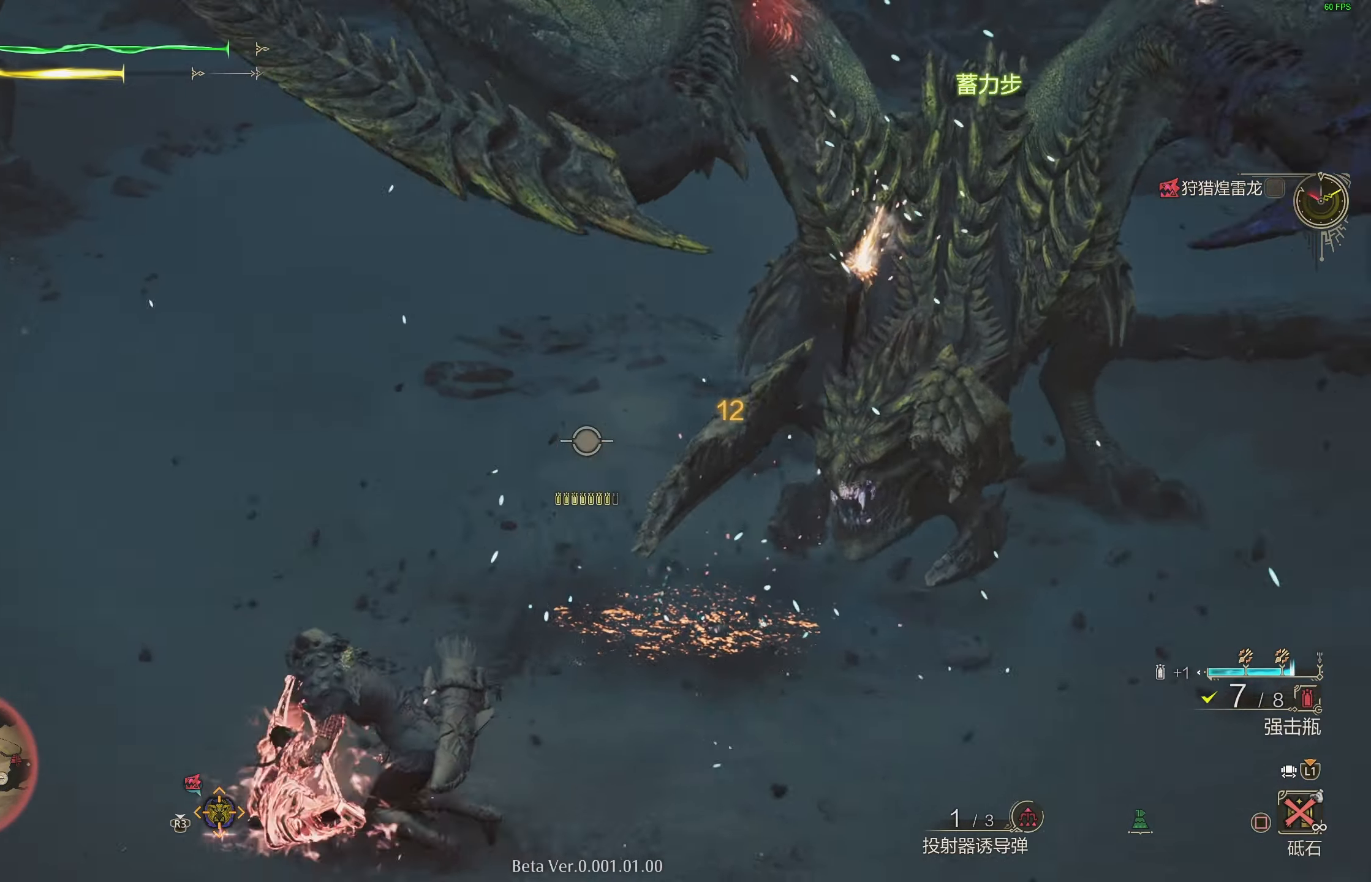
{"buttons": ["L2"], "left_stick": "left", "right_stick": "center", "events": [[33, "right_stick", "up-right"], [267, "R1", "up"], [317, "right_stick", "center"]]}
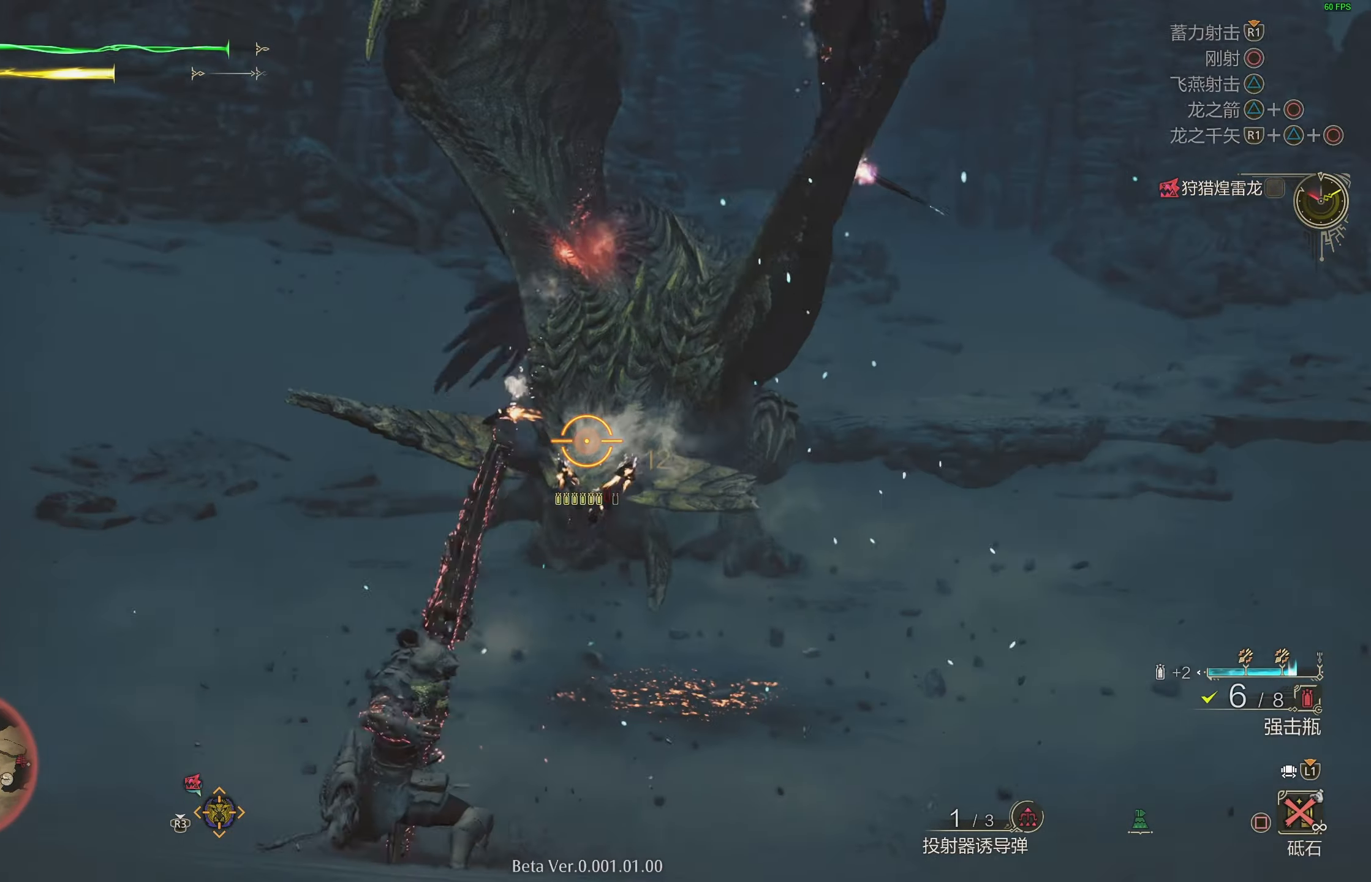
{"buttons": ["L2"], "left_stick": "left", "right_stick": "up", "events": [[150, "CIRCLE", "down"], [233, "CIRCLE", "up"], [417, "right_stick", "up"]]}
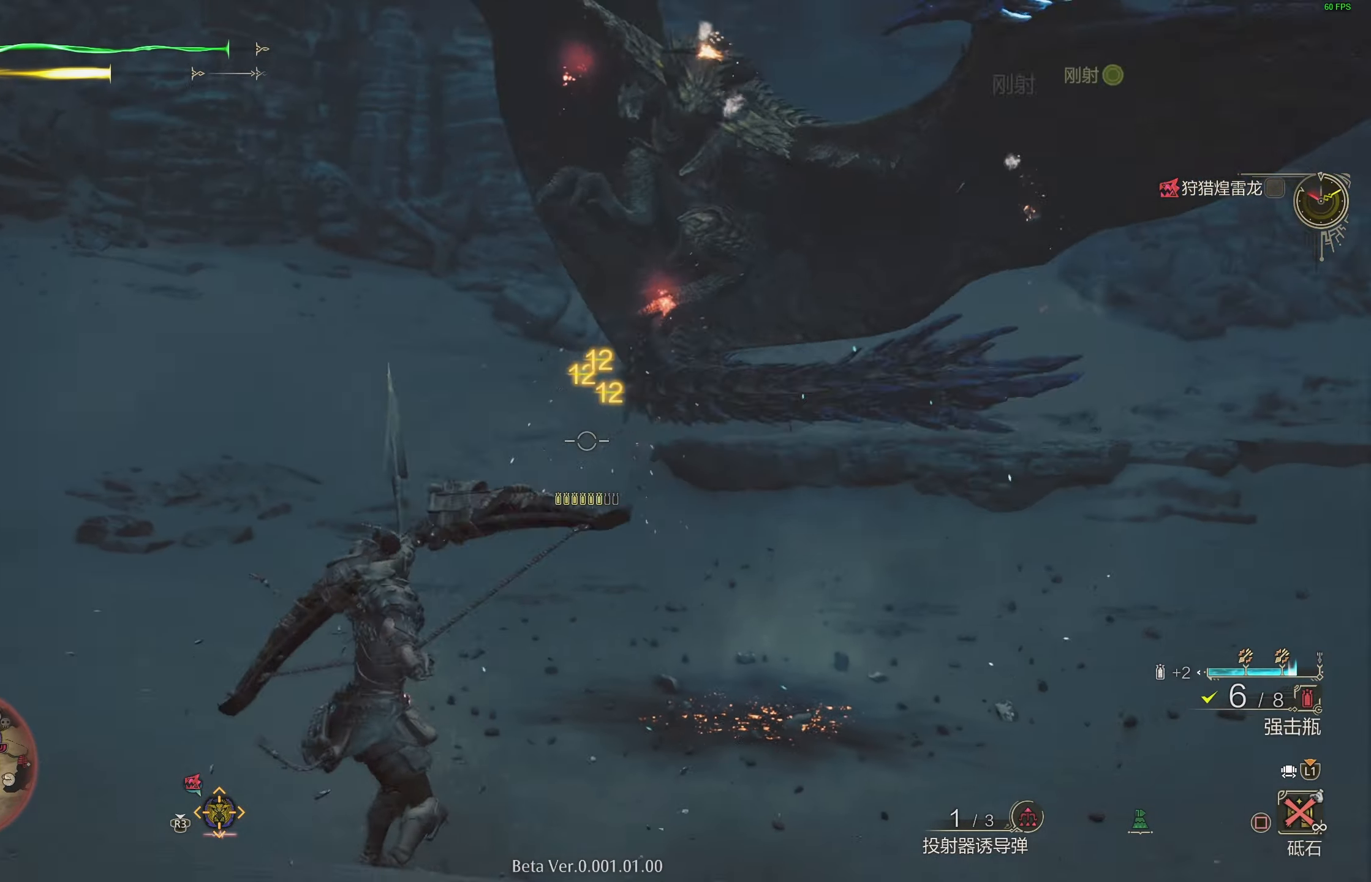
{"buttons": ["L2"], "left_stick": "center", "right_stick": "center", "events": [[83, "right_stick", "center"], [133, "left_stick", "center"], [250, "right_stick", "down"], [383, "right_stick", "center"]]}
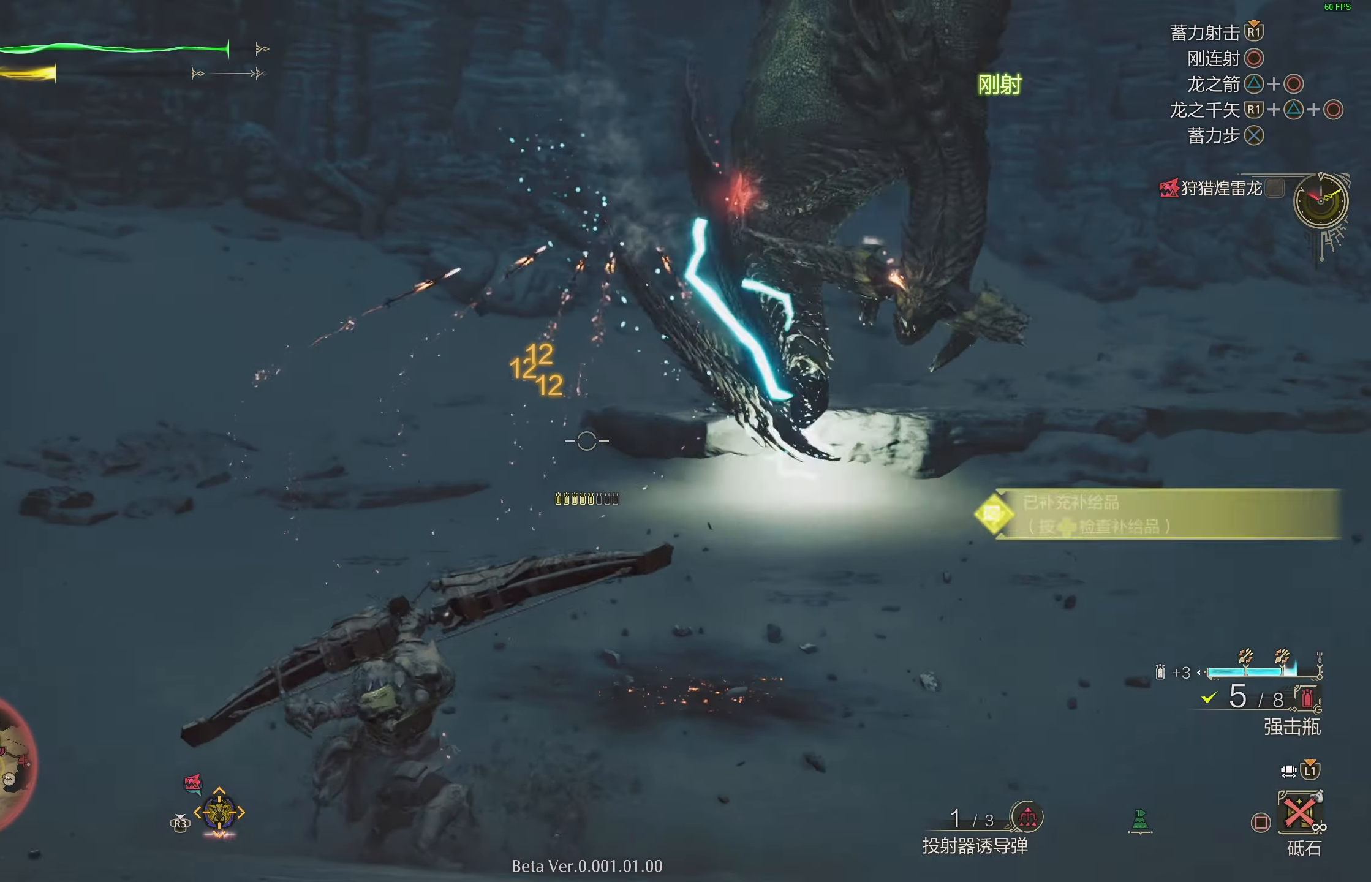
{"buttons": ["L2"], "left_stick": "right", "right_stick": "center", "events": [[433, "left_stick", "right"]]}
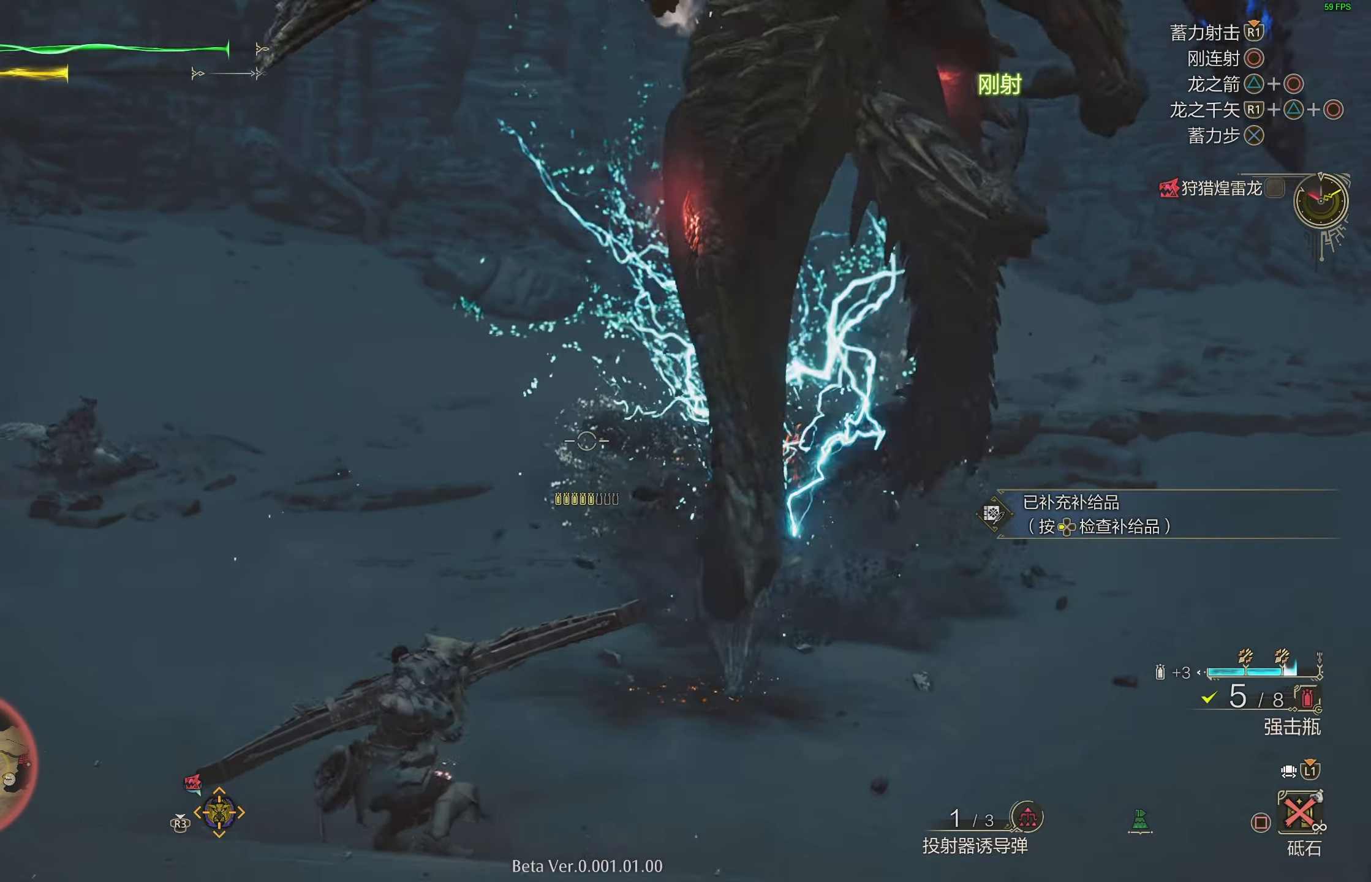
{"buttons": ["L2", "R1"], "left_stick": "down-right", "right_stick": "up-left", "events": [[67, "CROSS", "down"], [150, "CROSS", "up"], [217, "CROSS", "down"], [267, "CROSS", "up"], [383, "R1", "down"], [400, "right_stick", "up-left"], [417, "left_stick", "down-right"]]}
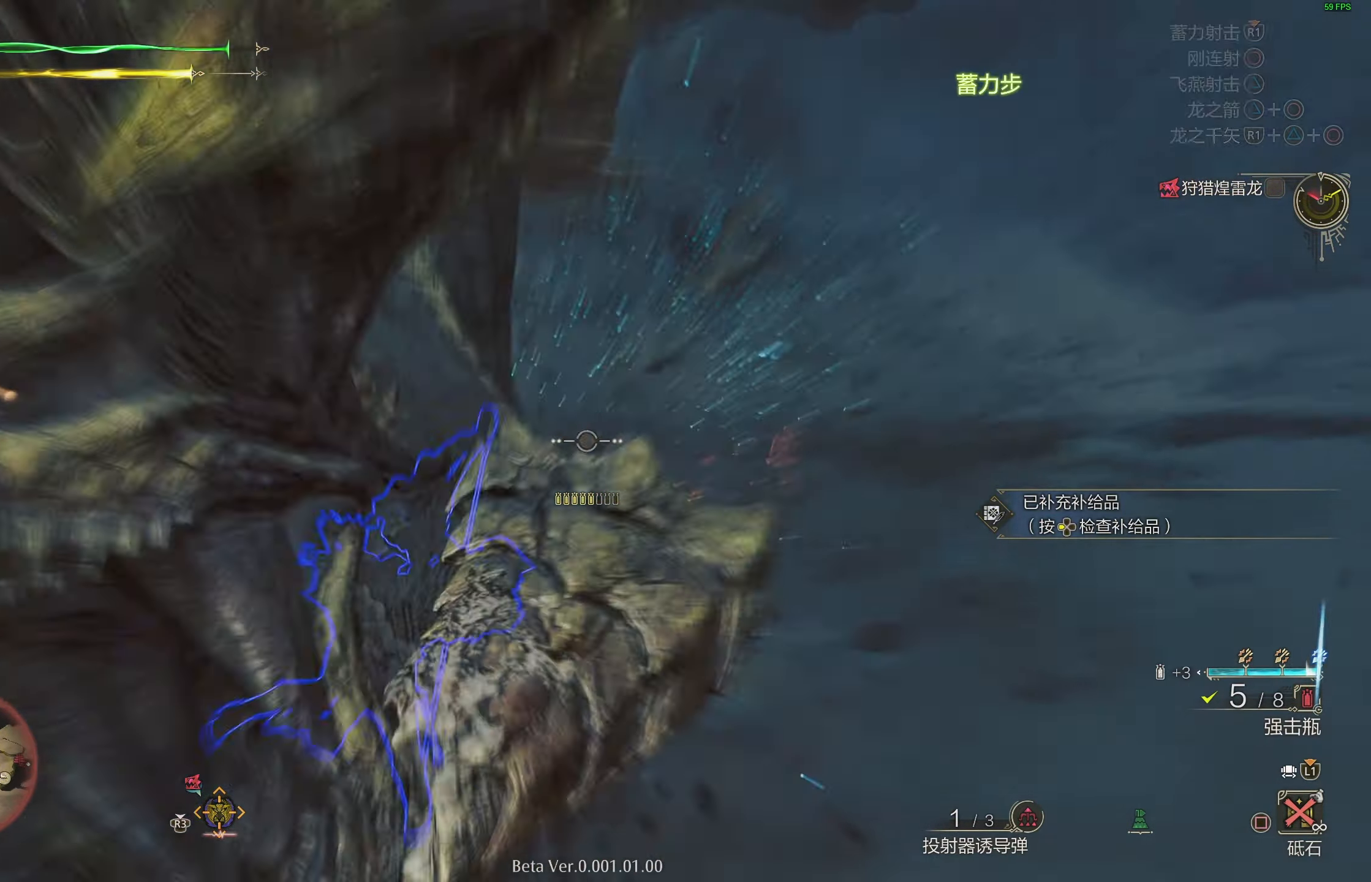
{"buttons": ["L2"], "left_stick": "left", "right_stick": "up-left", "events": [[67, "left_stick", "down"], [233, "left_stick", "down-left"], [333, "left_stick", "left"], [400, "R1", "up"]]}
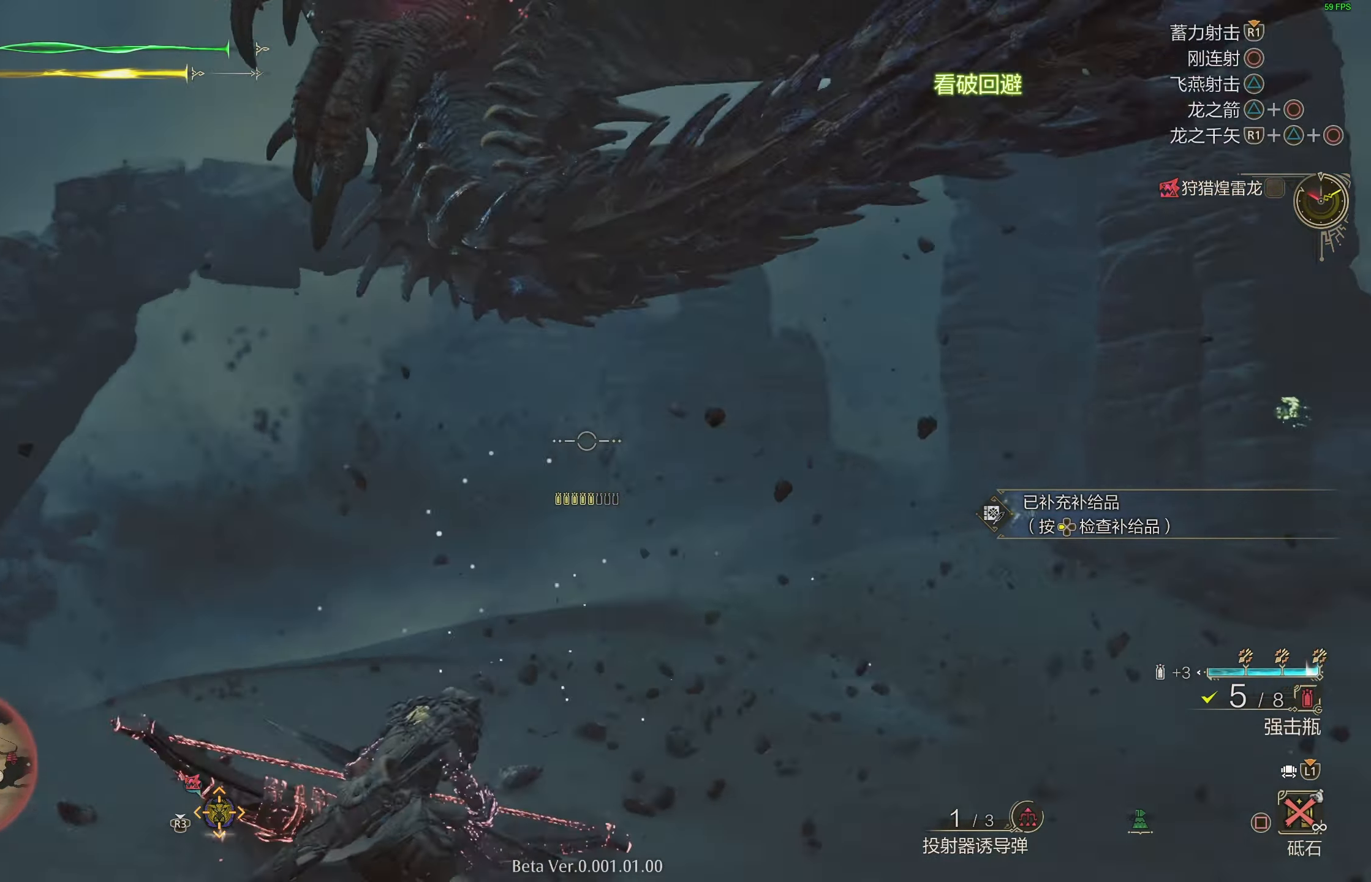
{"buttons": ["CIRCLE", "L2"], "left_stick": "left", "right_stick": "center", "events": [[83, "right_stick", "center"], [450, "CIRCLE", "down"]]}
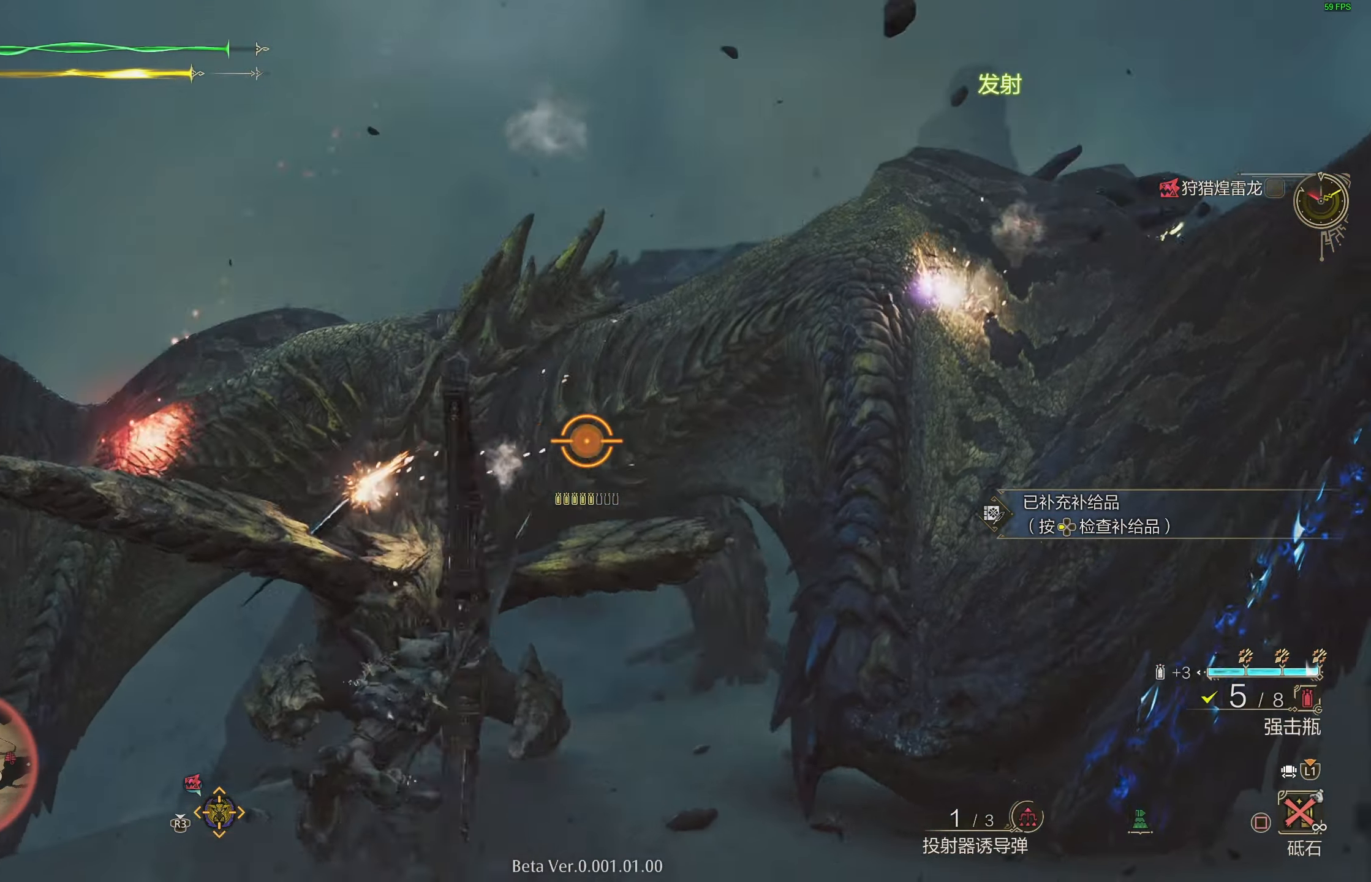
{"buttons": ["L2"], "left_stick": "left", "right_stick": "center", "events": [[50, "CIRCLE", "up"], [117, "CIRCLE", "down"], [217, "CIRCLE", "up"], [267, "CIRCLE", "down"], [367, "CIRCLE", "up"], [417, "CIRCLE", "down"], [500, "CIRCLE", "up"]]}
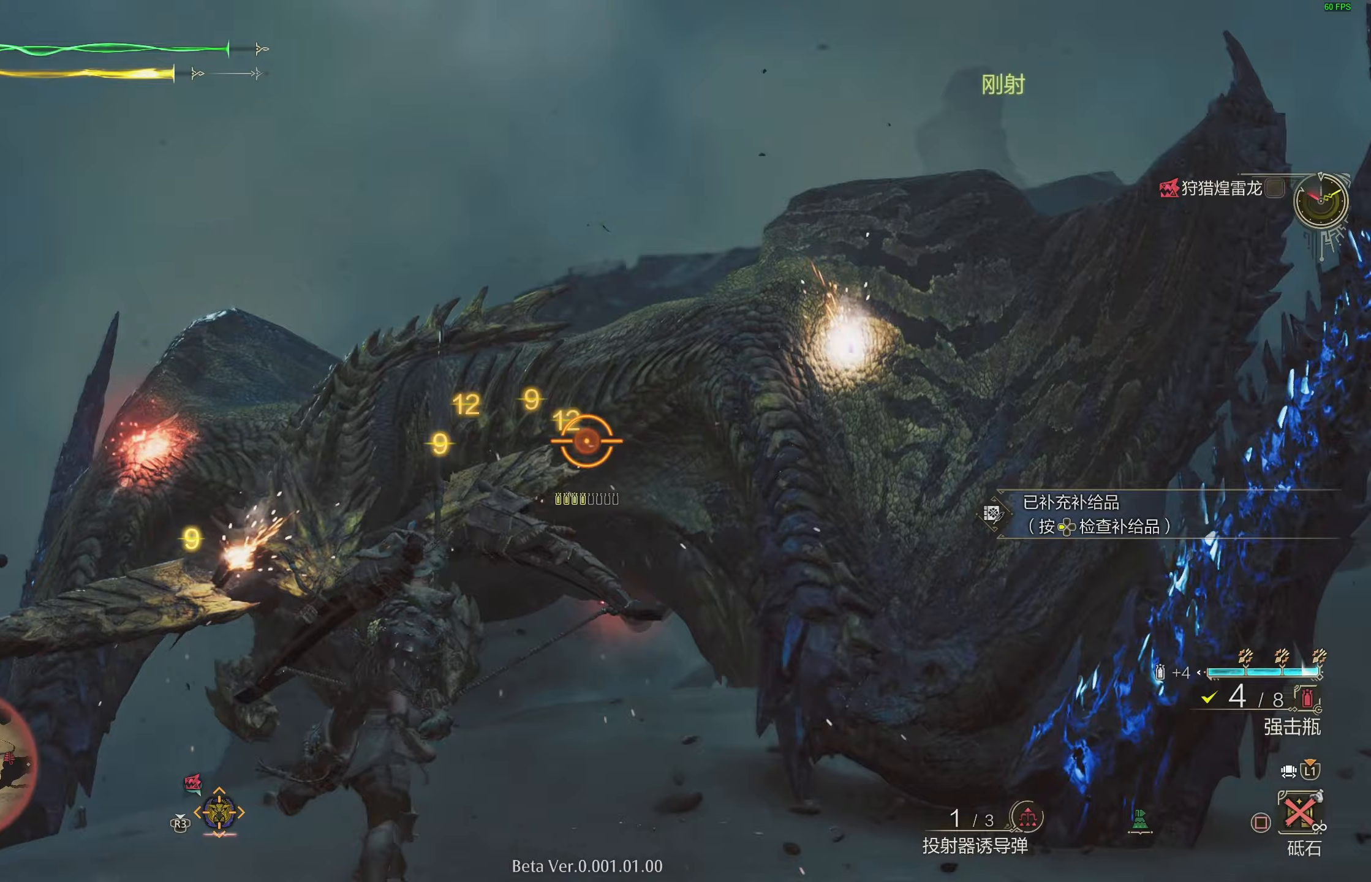
{"buttons": ["L2"], "left_stick": "left", "right_stick": "center", "events": [[117, "right_stick", "down-left"], [250, "right_stick", "center"]]}
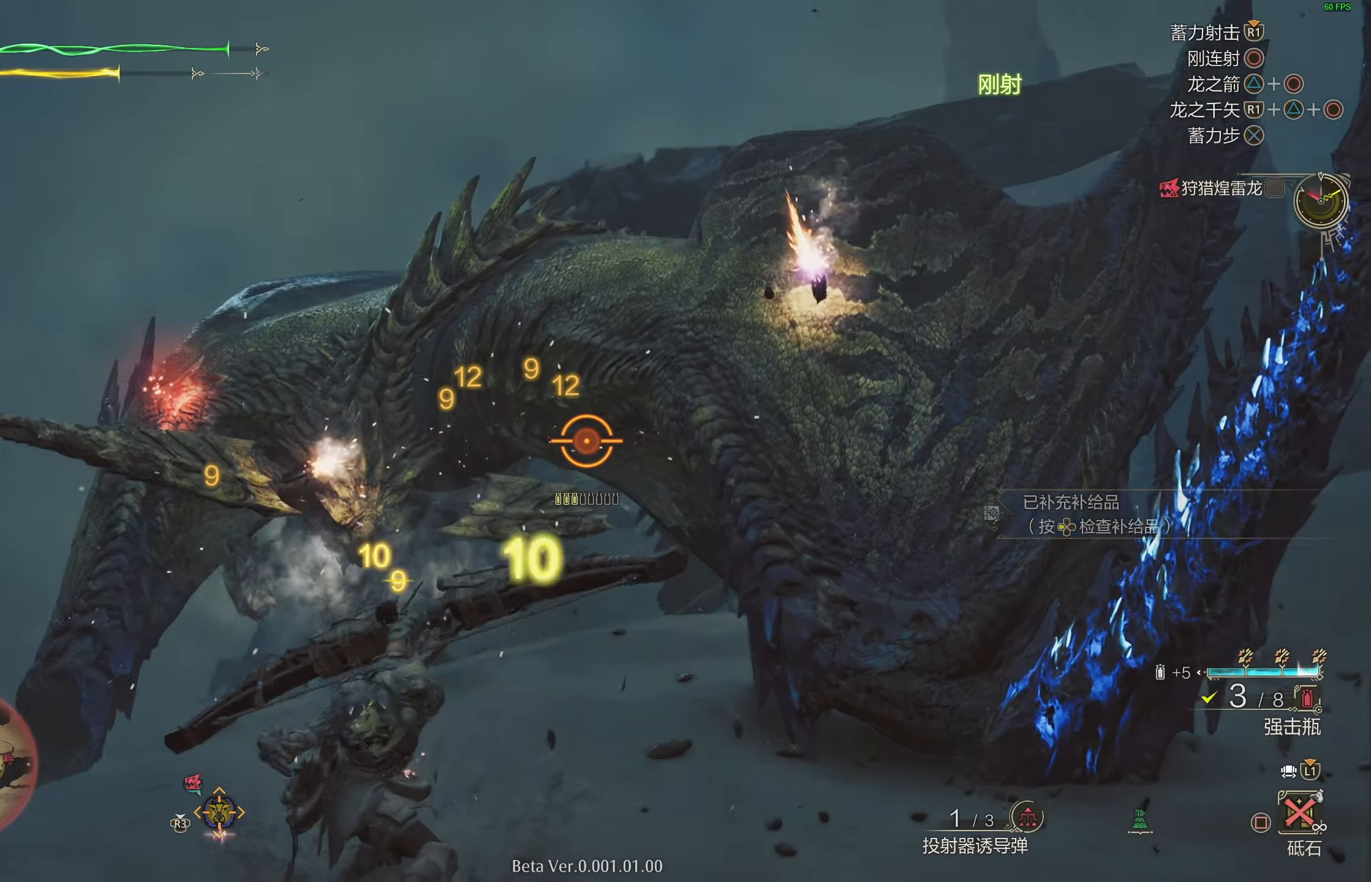
{"buttons": ["L2"], "left_stick": "left", "right_stick": "center", "events": [[217, "CROSS", "down"], [333, "CROSS", "up"], [400, "CROSS", "down"], [483, "CROSS", "up"]]}
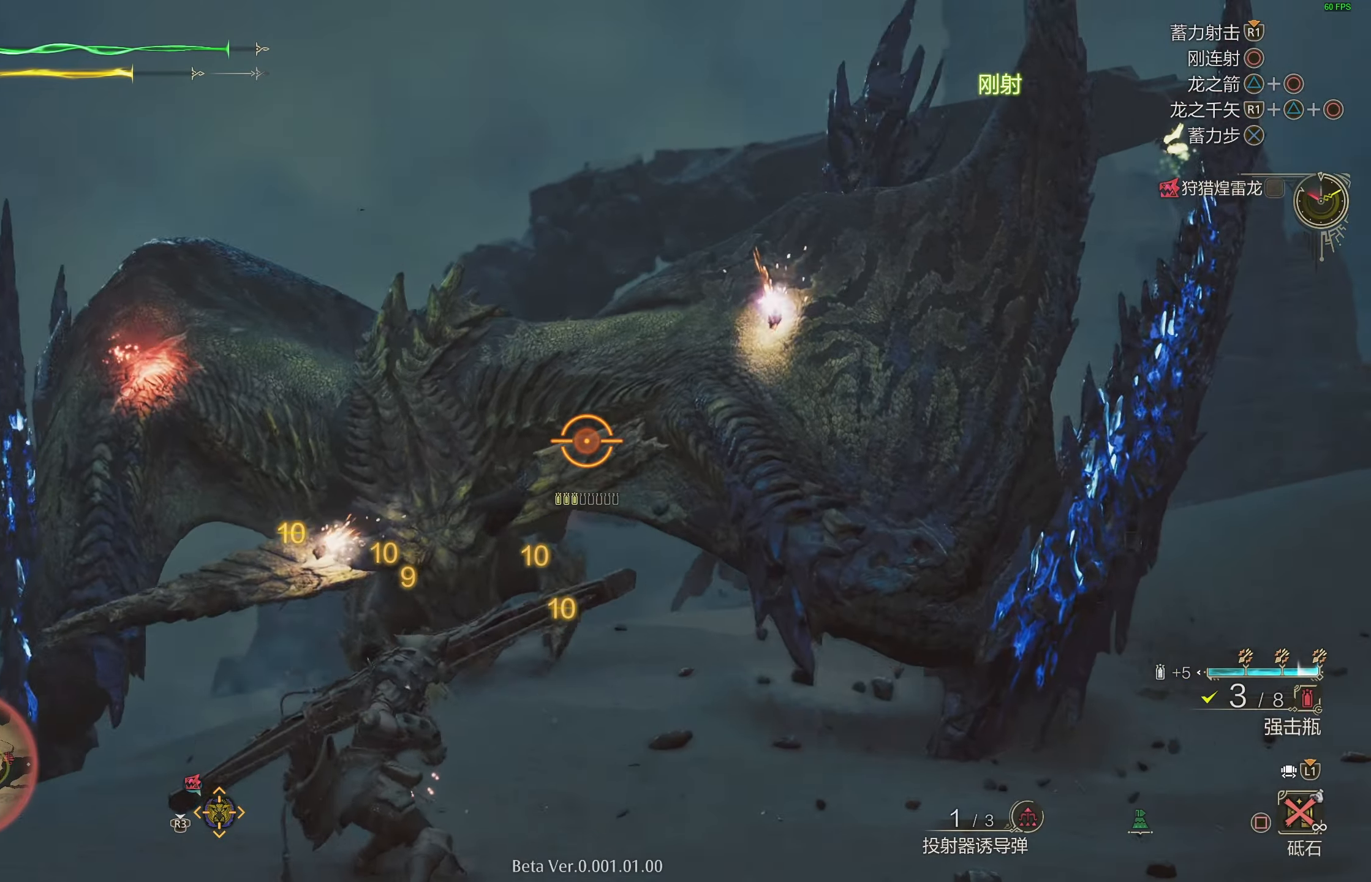
{"buttons": ["L2"], "left_stick": "down-left", "right_stick": "center", "events": [[33, "CROSS", "down"], [117, "R1", "down"], [150, "CROSS", "up"], [300, "right_stick", "down-right"], [400, "R1", "up"], [400, "left_stick", "down-left"], [450, "right_stick", "center"]]}
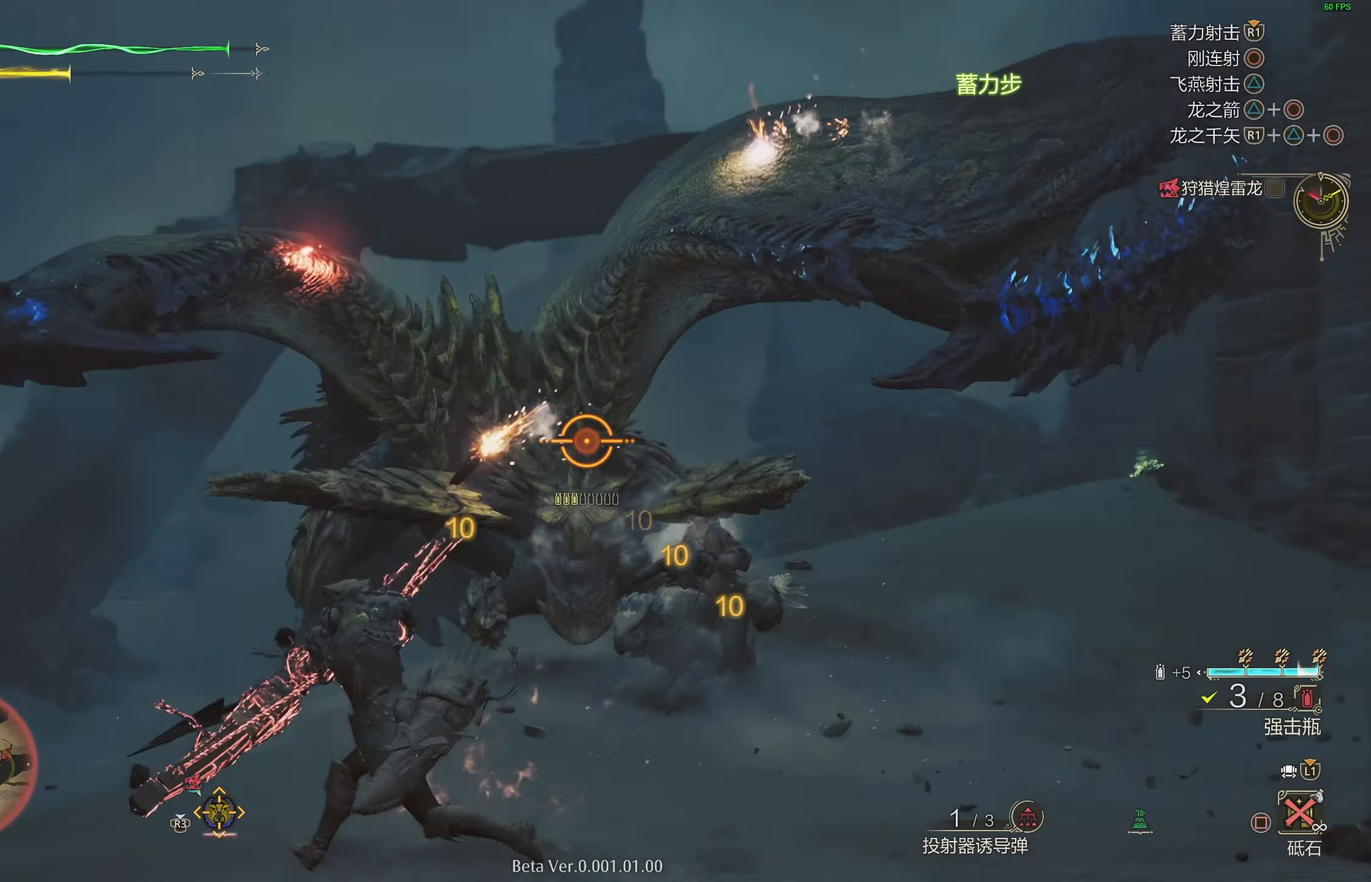
{"buttons": ["L2"], "left_stick": "down-left", "right_stick": "center", "events": []}
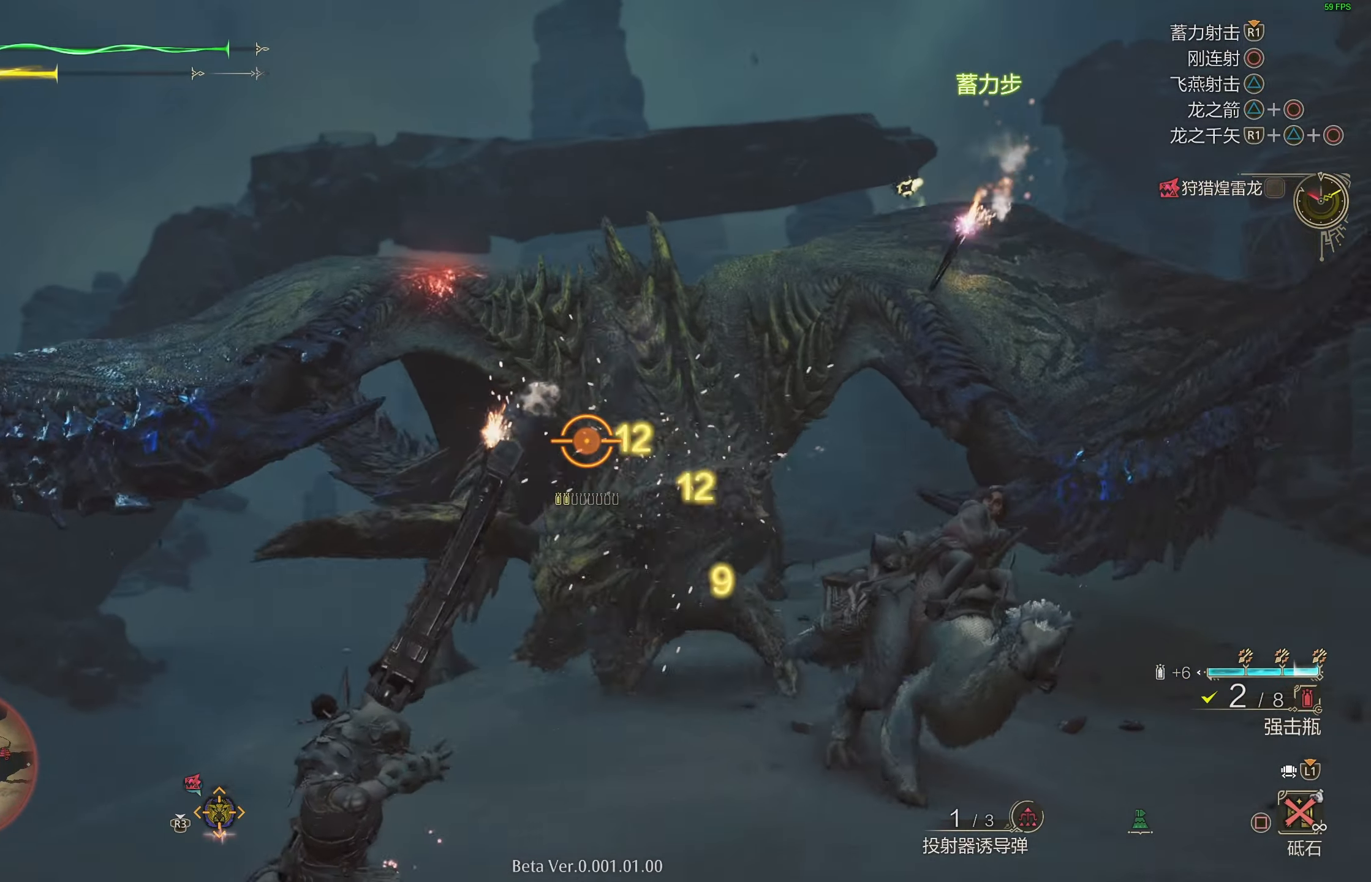
{"buttons": ["L2"], "left_stick": "down-left", "right_stick": "down", "events": [[17, "CIRCLE", "down"], [117, "CIRCLE", "up"], [417, "right_stick", "down"]]}
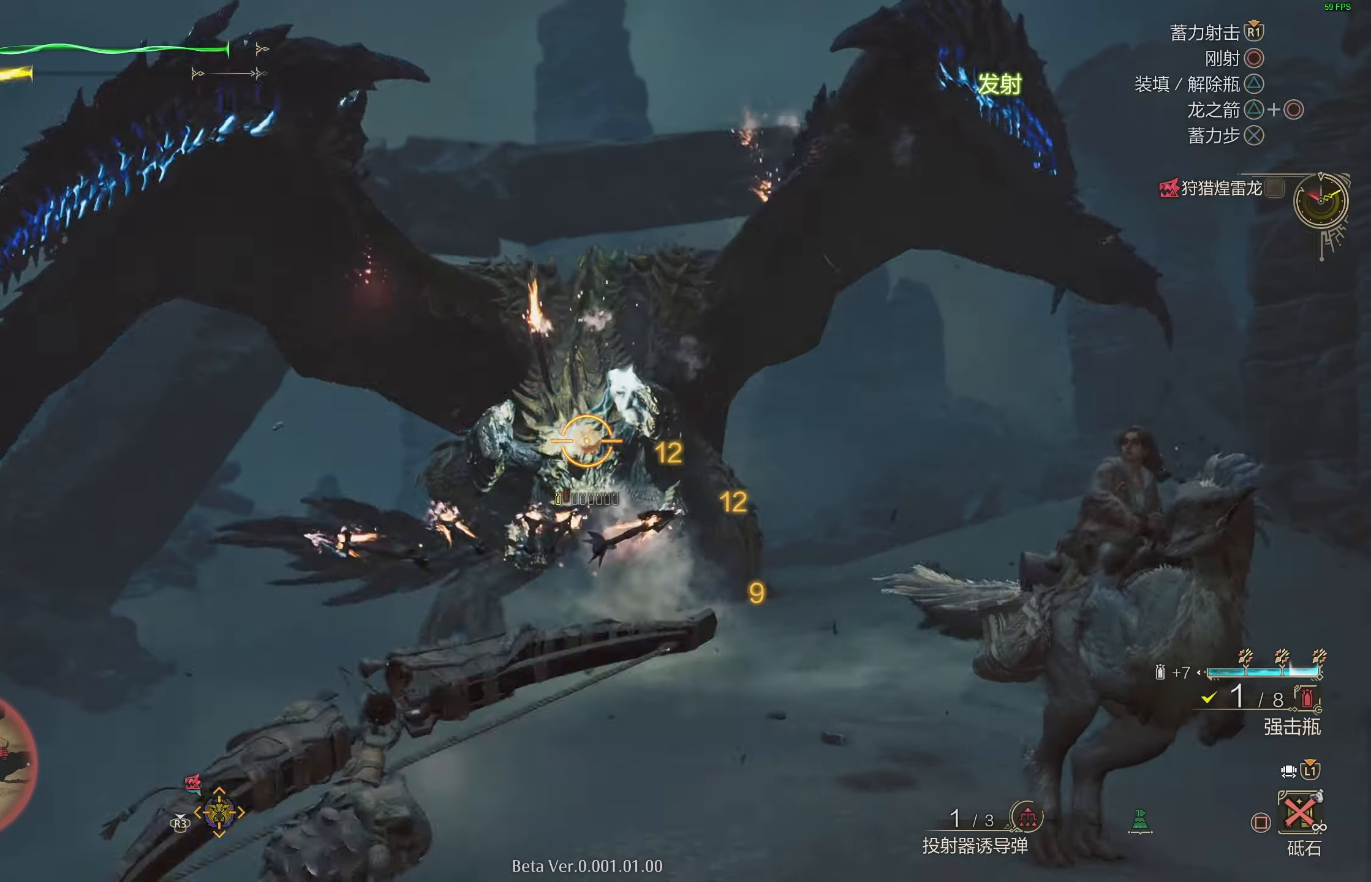
{"buttons": ["L2"], "left_stick": "left", "right_stick": "center", "events": [[17, "right_stick", "center"], [50, "left_stick", "center"], [450, "left_stick", "left"]]}
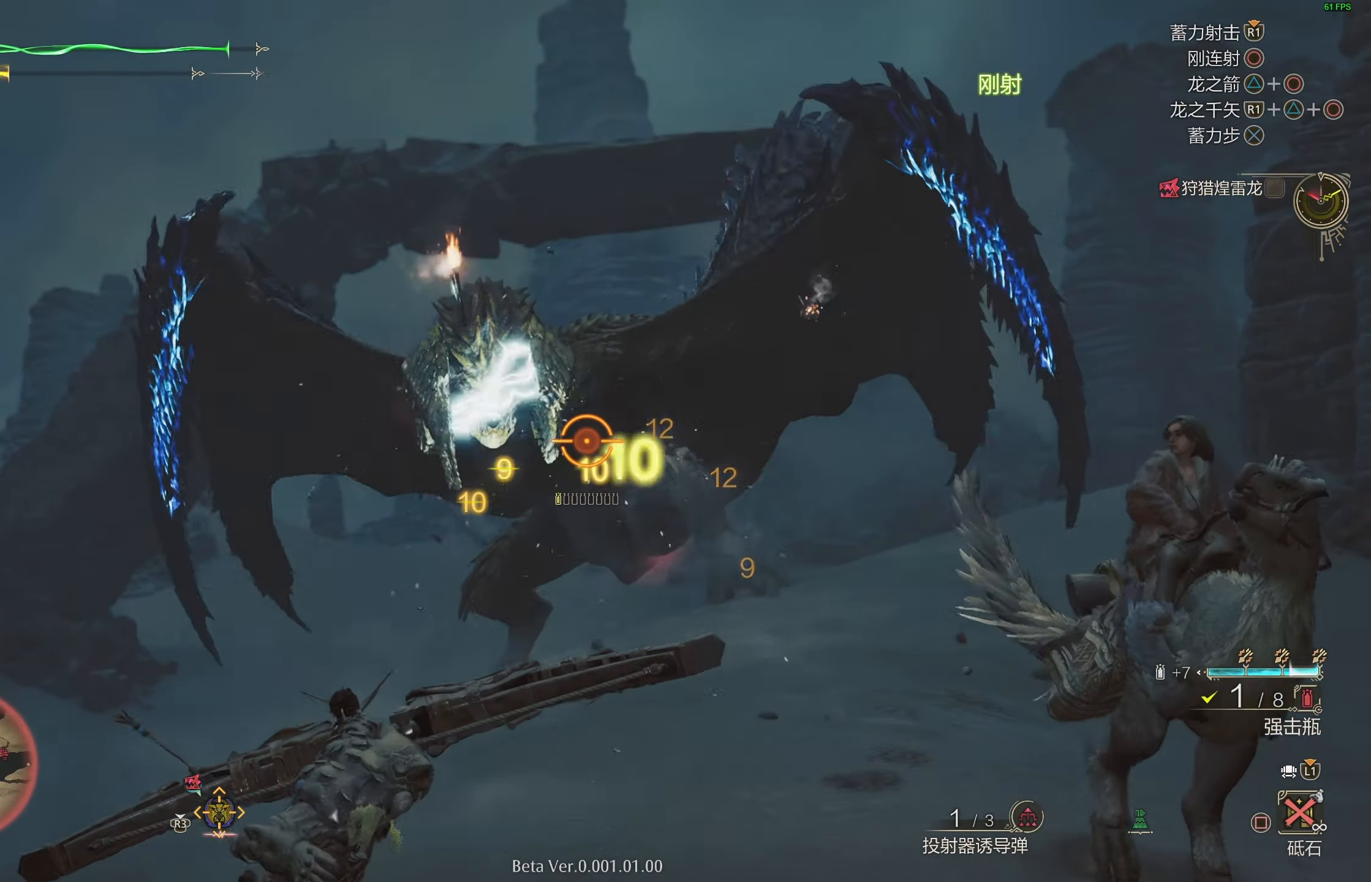
{"buttons": ["L2"], "left_stick": "left", "right_stick": "center", "events": [[350, "CROSS", "down"], [483, "CROSS", "up"]]}
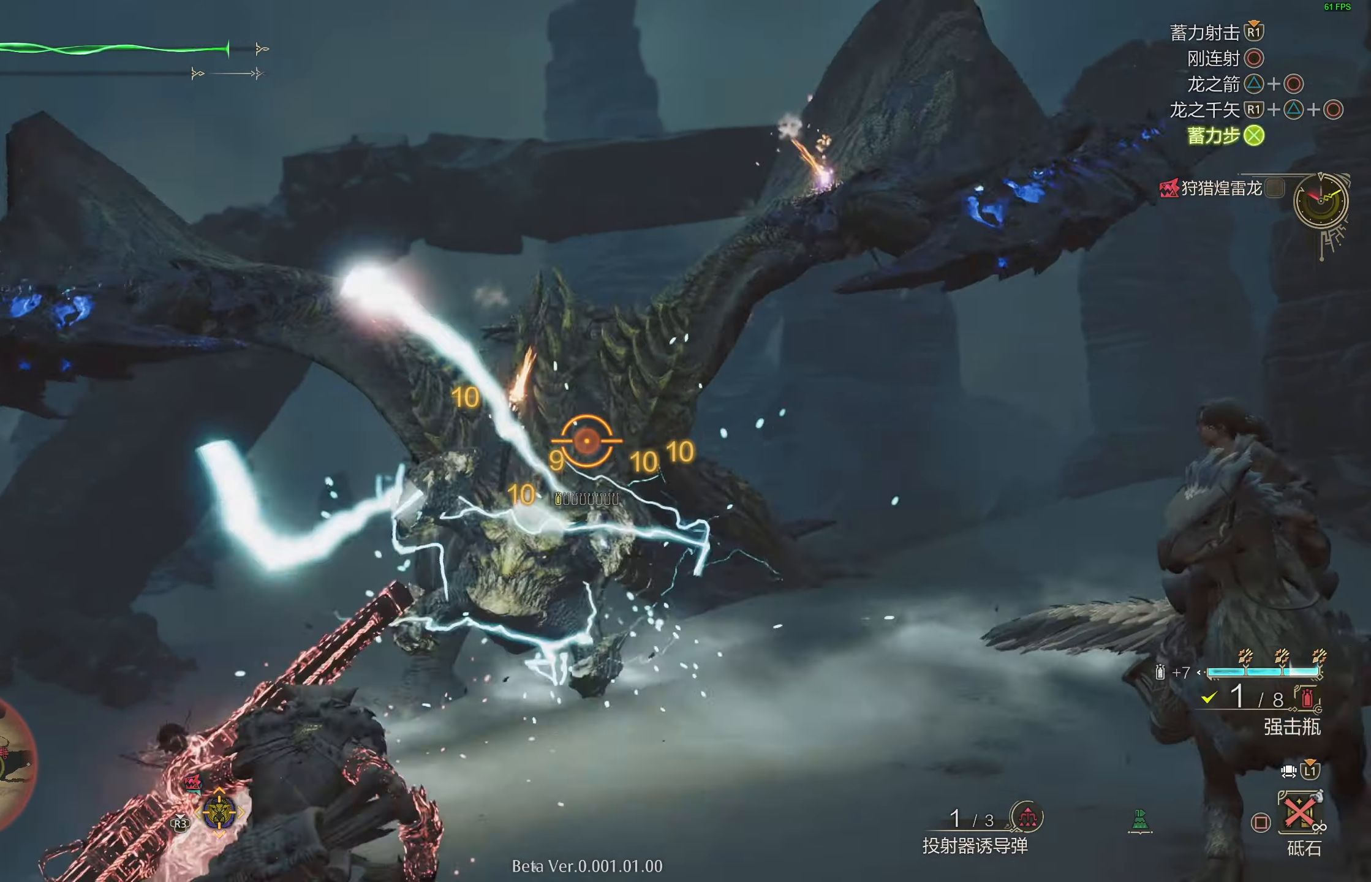
{"buttons": ["L2"], "left_stick": "down-left", "right_stick": "center", "events": [[67, "R1", "down"], [217, "left_stick", "center"], [217, "right_stick", "right"], [350, "left_stick", "down-left"], [367, "R1", "up"], [383, "right_stick", "center"]]}
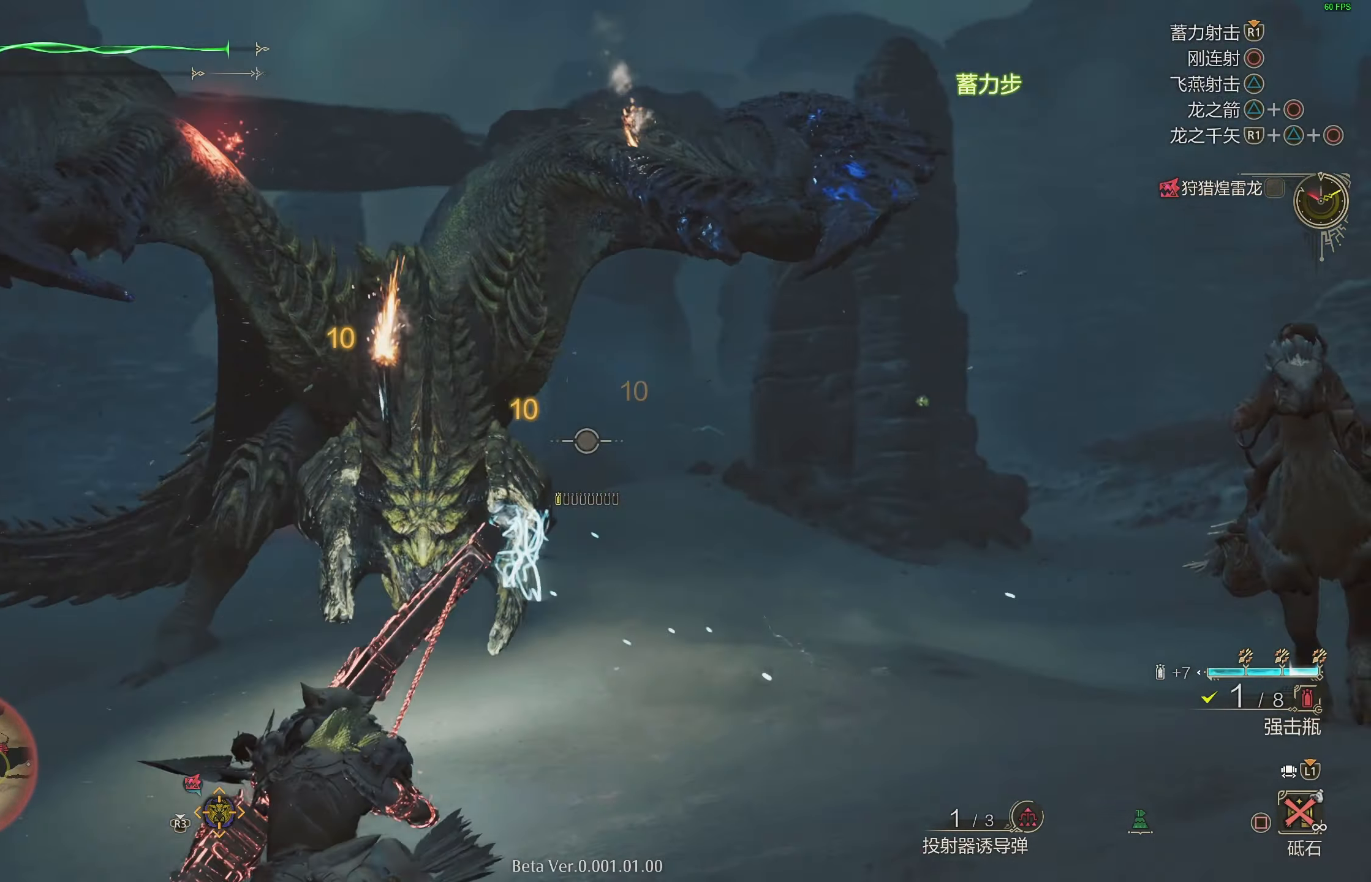
{"buttons": ["L2"], "left_stick": "down-left", "right_stick": "center", "events": [[333, "R1", "down"], [417, "R1", "up"]]}
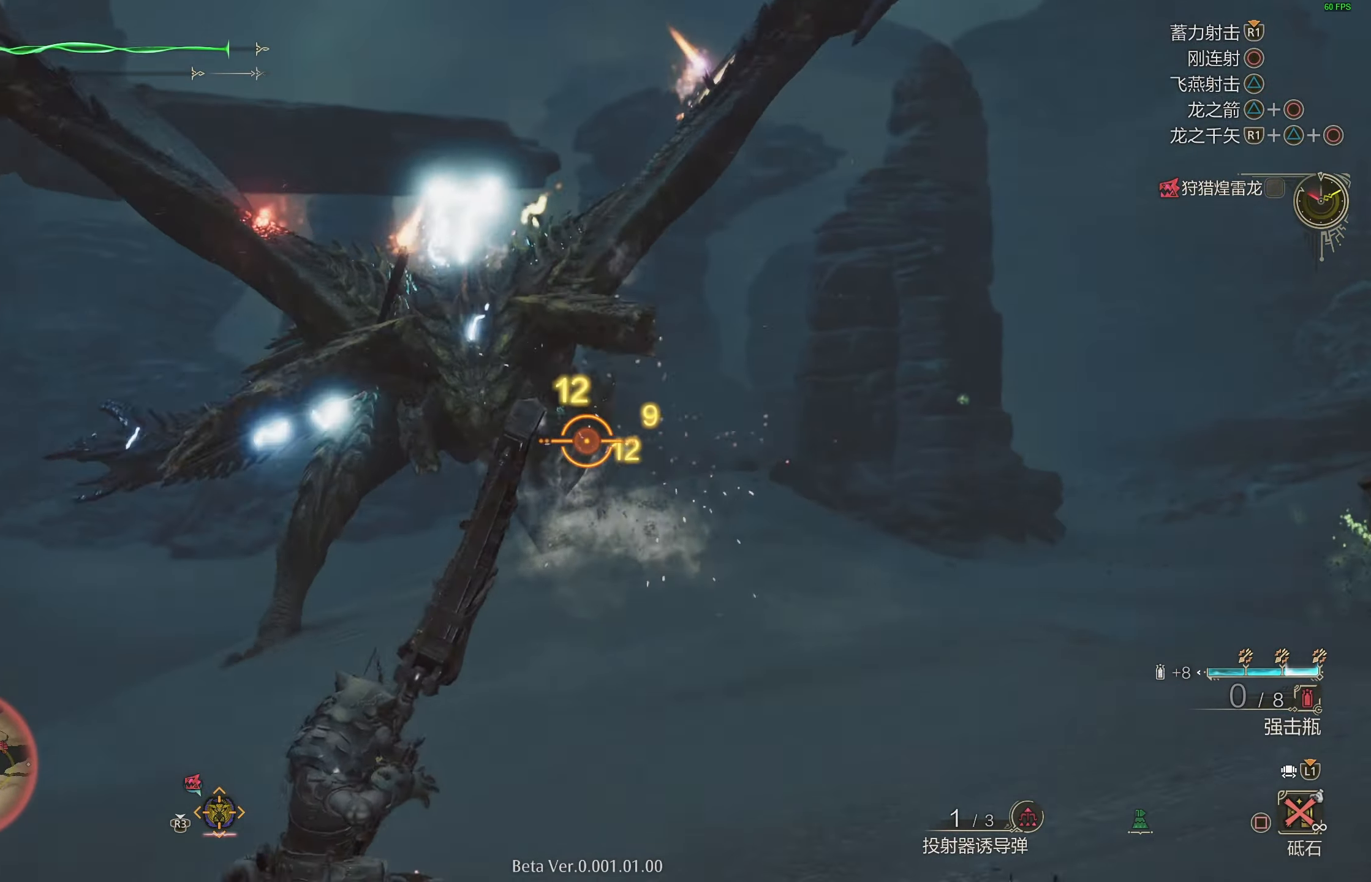
{"buttons": ["L2"], "left_stick": "down-left", "right_stick": "center", "events": [[17, "R1", "down"], [117, "R1", "up"], [167, "right_stick", "left"], [283, "right_stick", "center"]]}
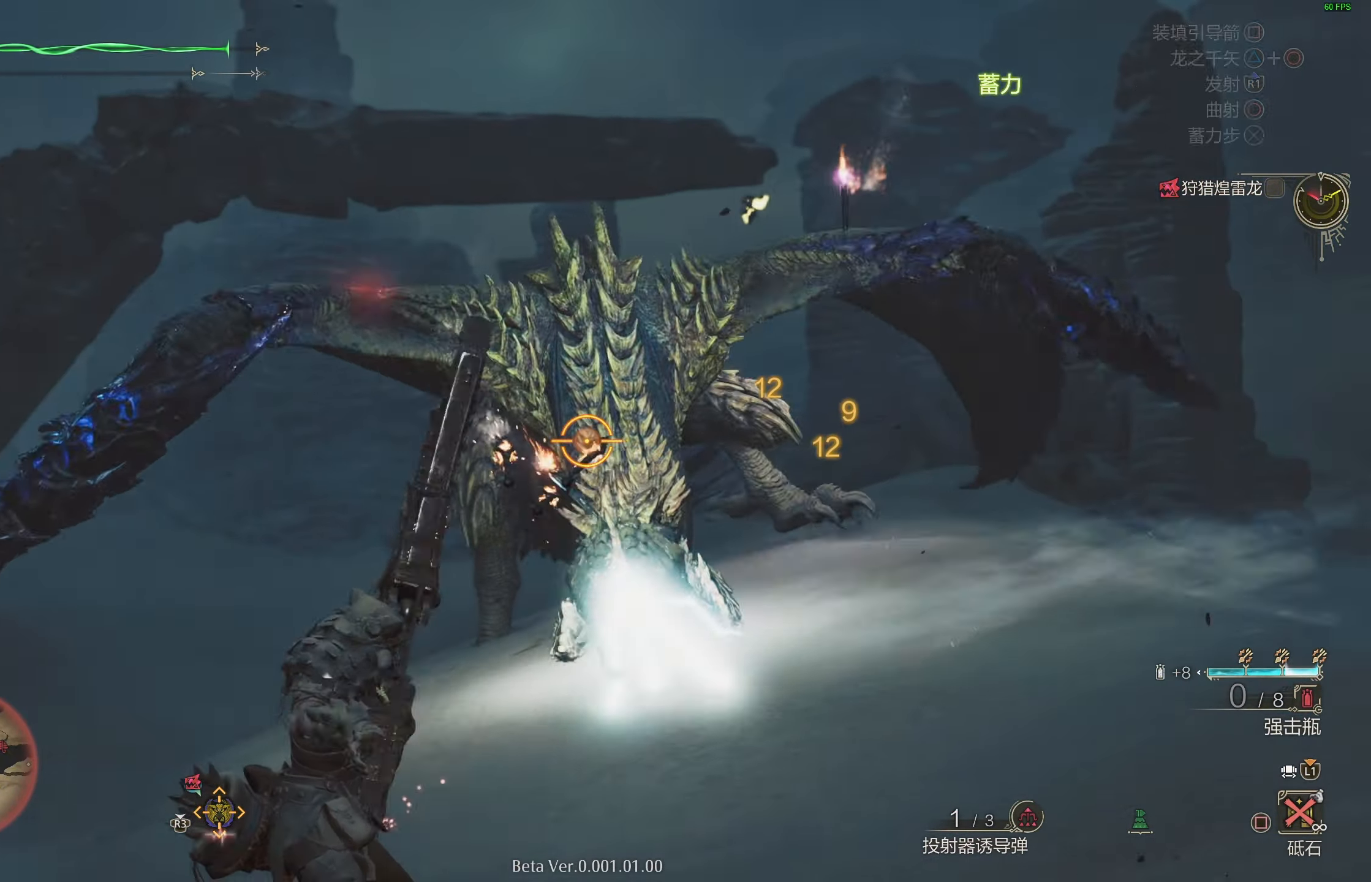
{"buttons": ["L2"], "left_stick": "left", "right_stick": "center", "events": [[33, "left_stick", "left"], [400, "CROSS", "down"], [500, "CROSS", "up"]]}
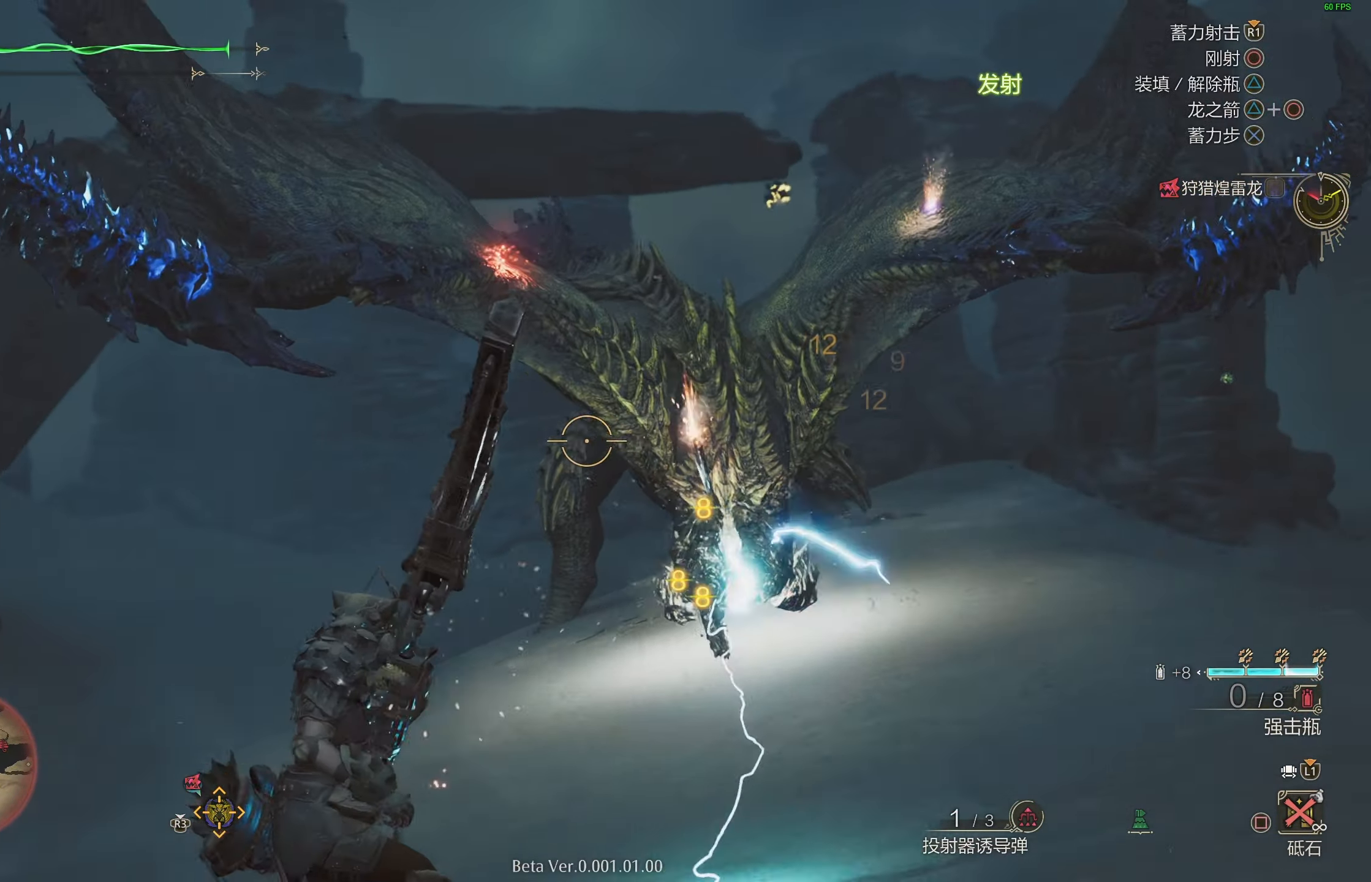
{"buttons": ["L2", "R1"], "left_stick": "center", "right_stick": "right", "events": [[50, "CROSS", "down"], [150, "CROSS", "up"], [183, "CROSS", "down"], [283, "CROSS", "up"], [433, "R1", "down"], [433, "left_stick", "center"], [433, "right_stick", "right"]]}
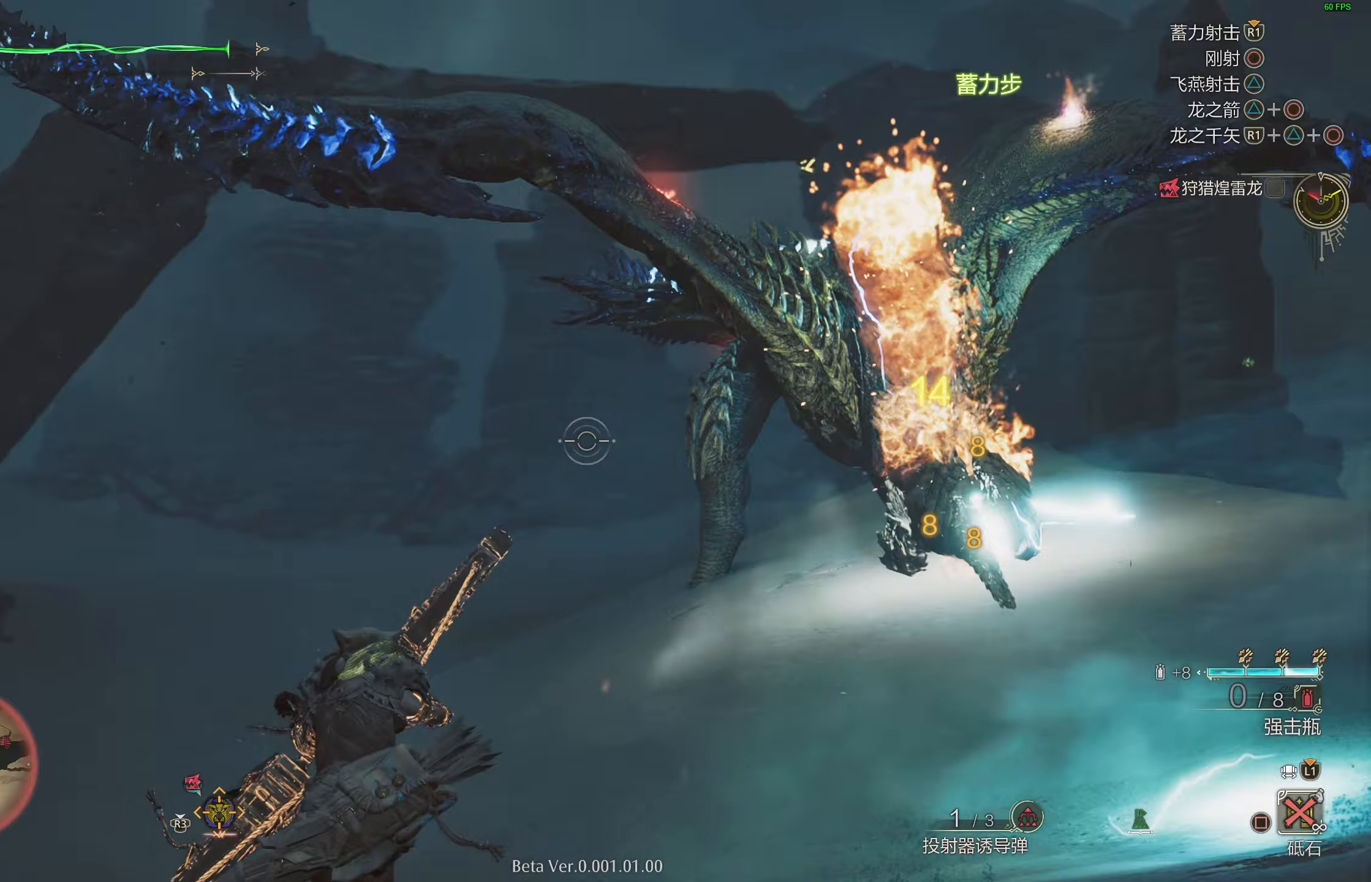
{"buttons": ["L2"], "left_stick": "up-left", "right_stick": "center", "events": [[17, "left_stick", "up-left"], [133, "R1", "up"], [133, "left_stick", "up"], [350, "left_stick", "up-left"], [417, "right_stick", "center"]]}
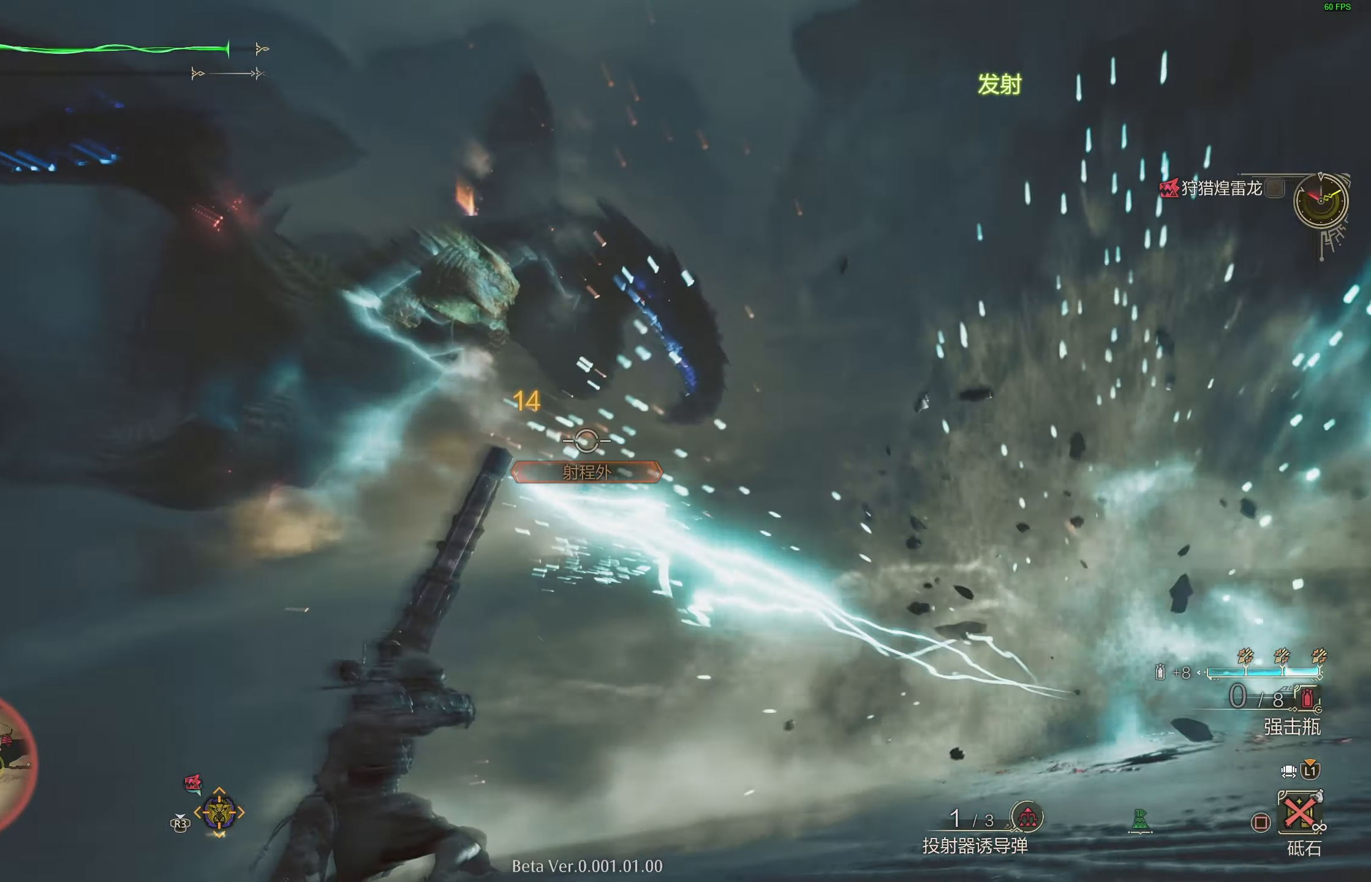
{"buttons": ["TRIANGLE", "L2"], "left_stick": "left", "right_stick": "center", "events": [[317, "TRIANGLE", "down"], [367, "left_stick", "left"], [417, "TRIANGLE", "up"], [483, "TRIANGLE", "down"]]}
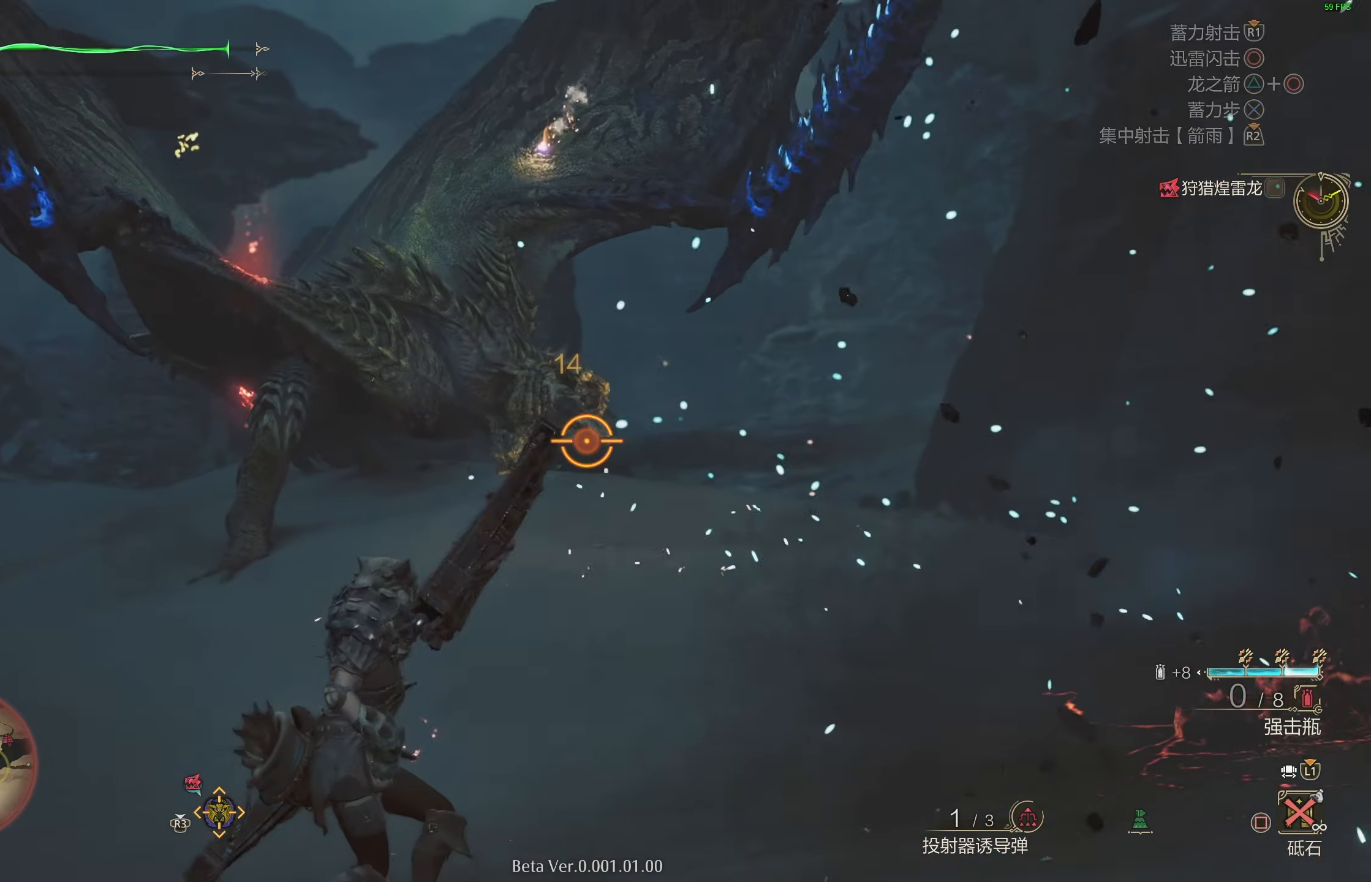
{"buttons": ["L2"], "left_stick": "up-right", "right_stick": "center", "events": [[67, "TRIANGLE", "up"], [133, "TRIANGLE", "down"], [233, "TRIANGLE", "up"], [383, "left_stick", "up-right"]]}
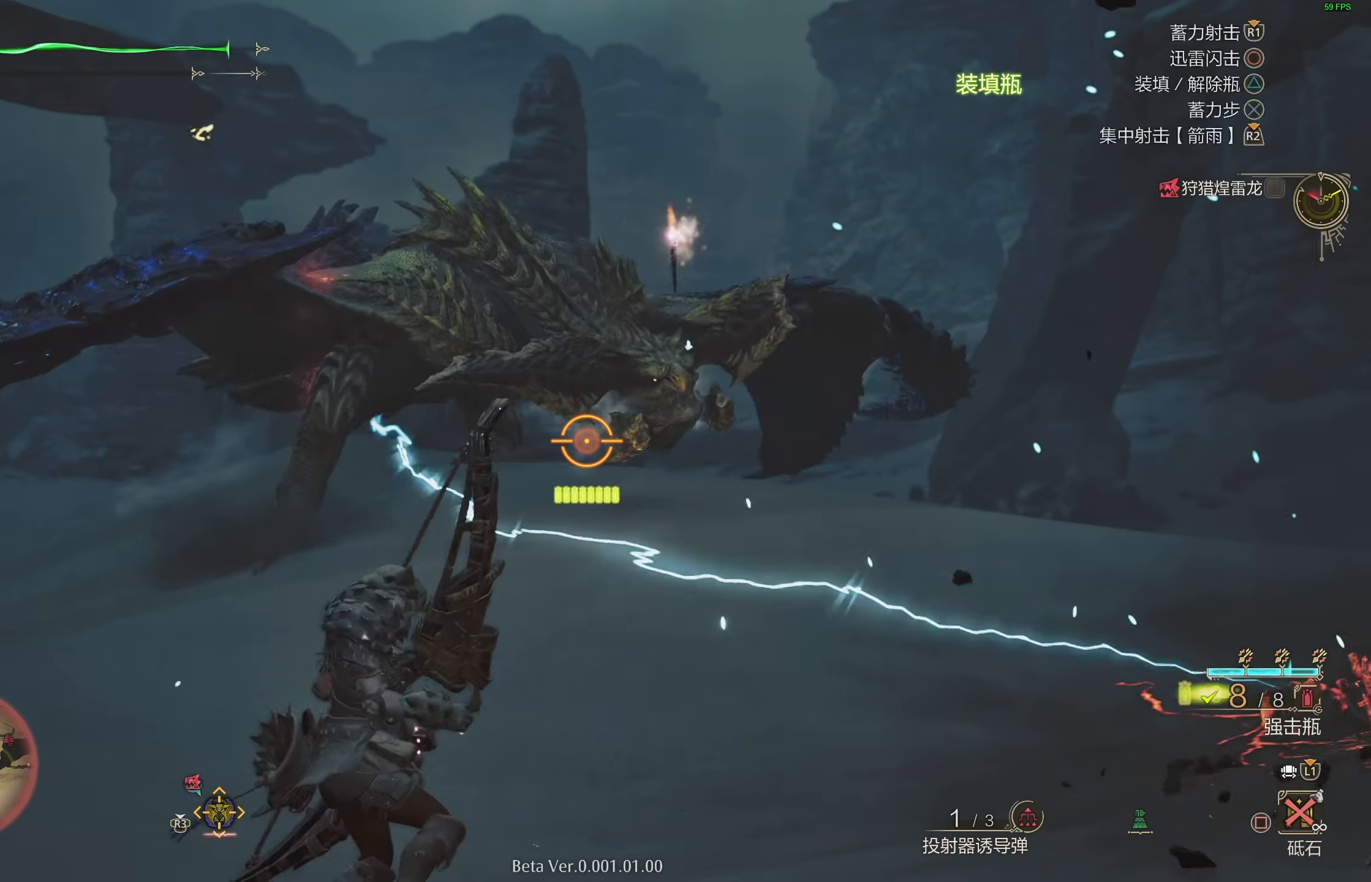
{"buttons": ["L2"], "left_stick": "up-right", "right_stick": "center", "events": []}
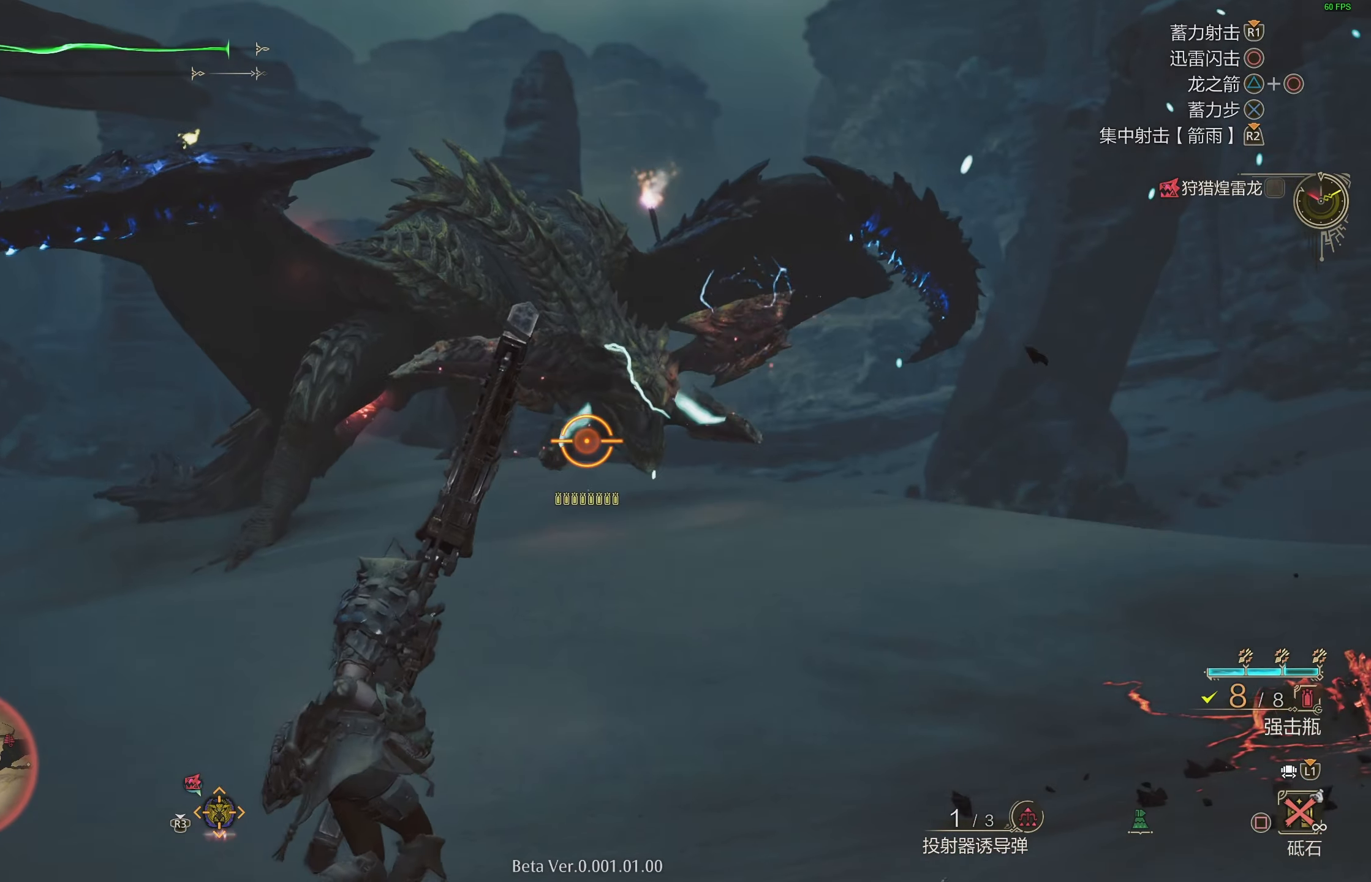
{"buttons": ["SQUARE", "L2", "R1"], "left_stick": "down-left", "right_stick": "center", "events": [[100, "R1", "down"], [117, "left_stick", "down-right"], [200, "left_stick", "down"], [250, "SQUARE", "down"], [333, "left_stick", "down-left"], [350, "SQUARE", "up"], [433, "SQUARE", "down"]]}
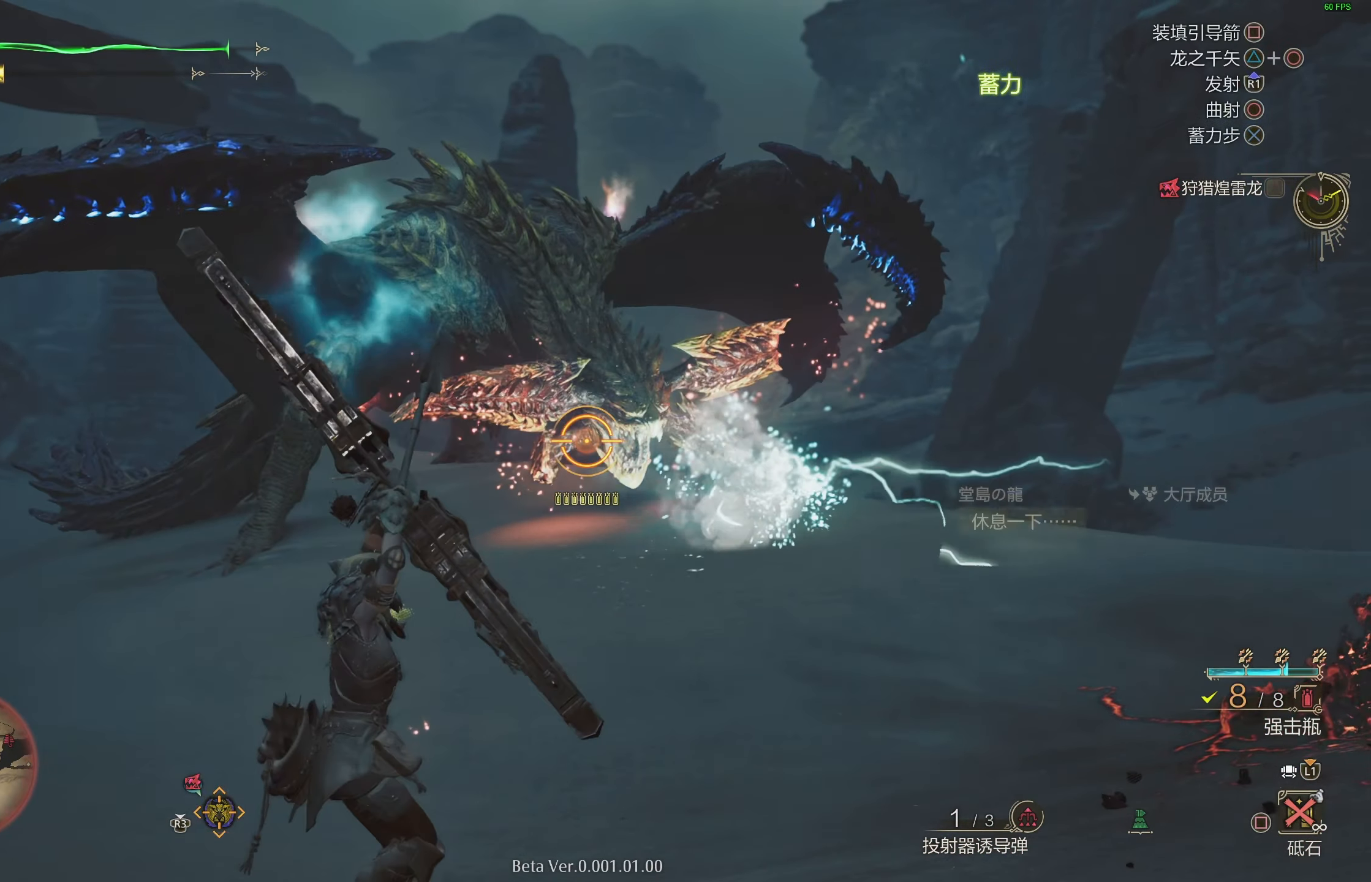
{"buttons": ["L2"], "left_stick": "up-right", "right_stick": "center", "events": [[17, "SQUARE", "up"], [33, "left_stick", "left"], [83, "SQUARE", "down"], [183, "SQUARE", "up"], [217, "left_stick", "up-right"], [400, "R1", "up"]]}